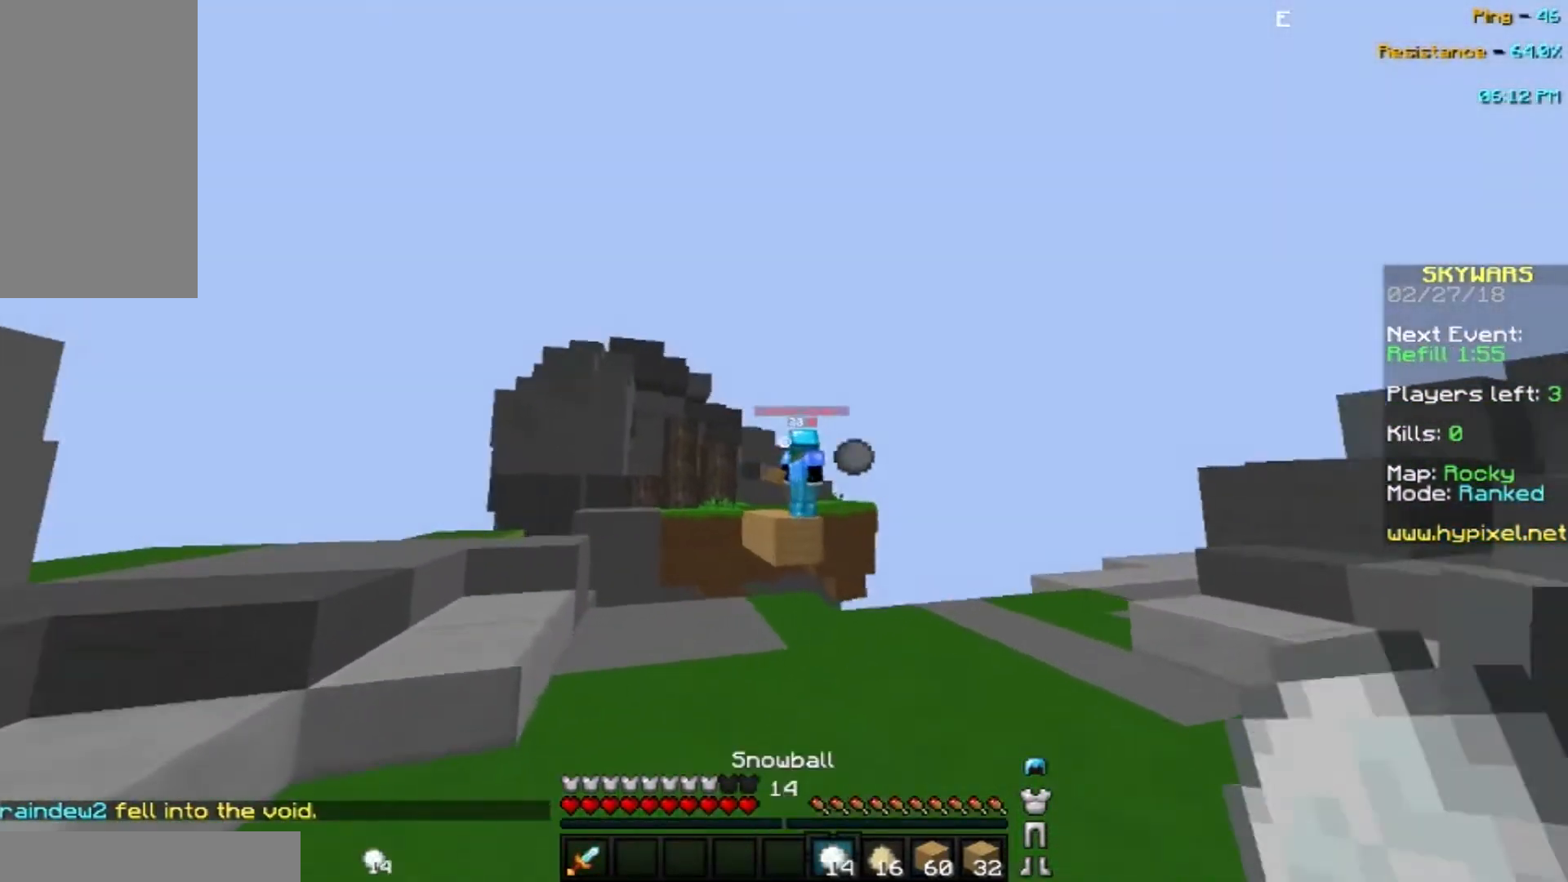
Gameplay with keyboard and mouse; each line is a JSON object with the keys and mouse buttons held at the frame after it. "events" lists presses ("down") and releases ("up") of "a", "d", "s", "space", "w", "mouse_left" and "mouse_right" between this image and that frame as [ms after this image, input, new state], when the widget could be followed in between. "mouse_left", "mouse_right" = the "left", "right" buttons of the "mouse" list. No other keys are recorded. Fast repeated clicks can show as one long hold. Mouse movement is not recorded.
{"keys": ["d", "w"], "mouse": [], "events": [[33, "mouse_right", "down"], [133, "mouse_right", "up"], [133, "w", "up"], [200, "mouse_right", "down"], [300, "mouse_right", "up"], [333, "a", "up"], [333, "mouse_right", "down"], [333, "w", "down"], [467, "mouse_right", "up"], [500, "d", "down"]]}
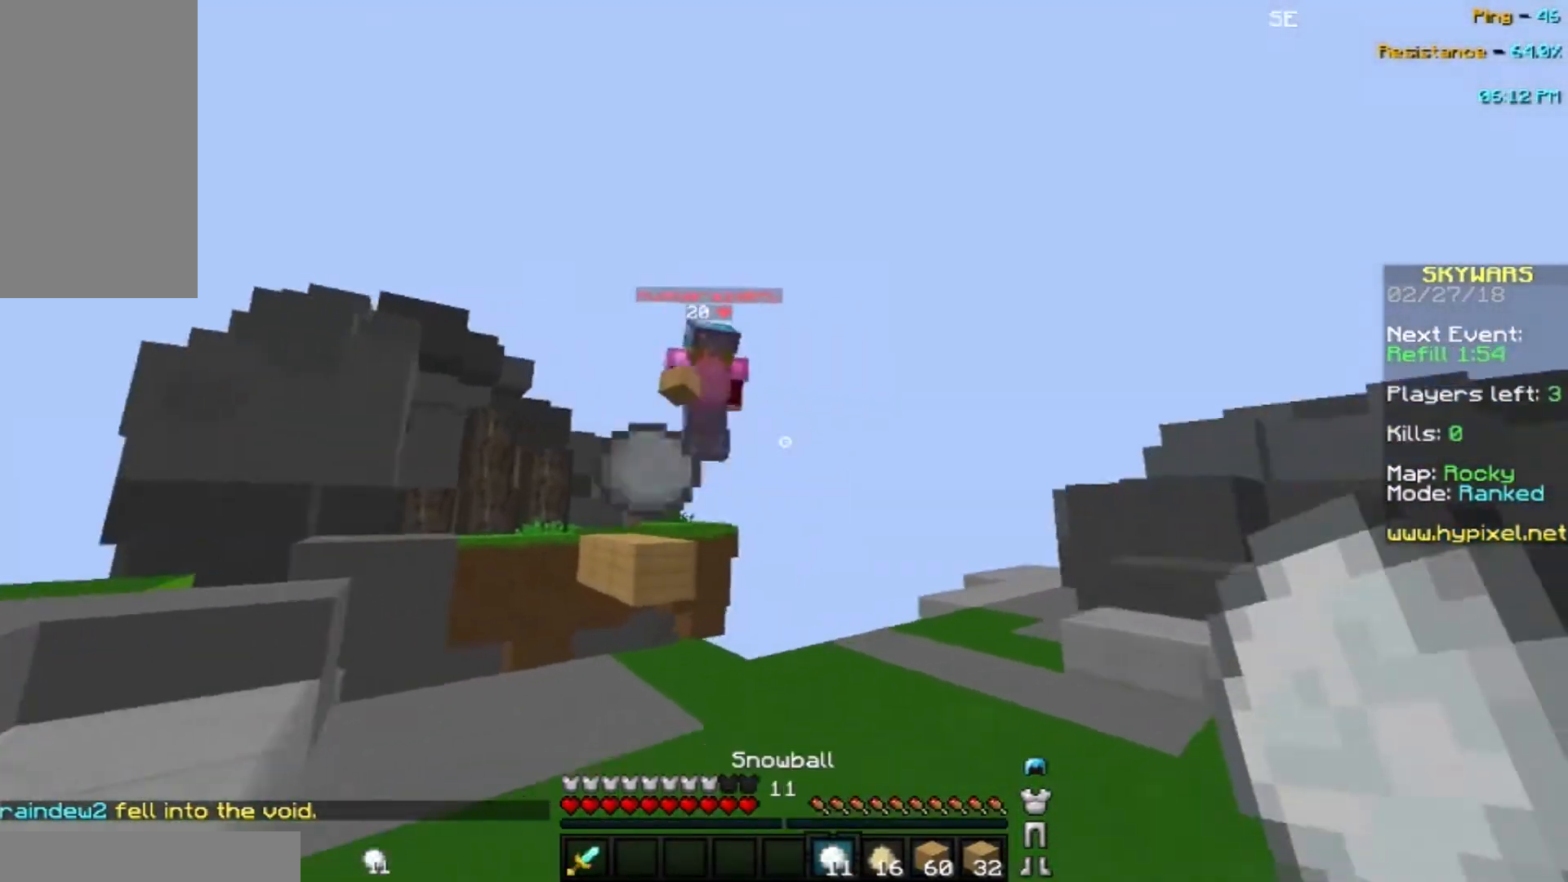
{"keys": ["w"], "mouse": [], "events": [[34, "space", "down"], [100, "d", "up"], [301, "space", "up"], [401, "mouse_left", "down"], [501, "mouse_left", "up"]]}
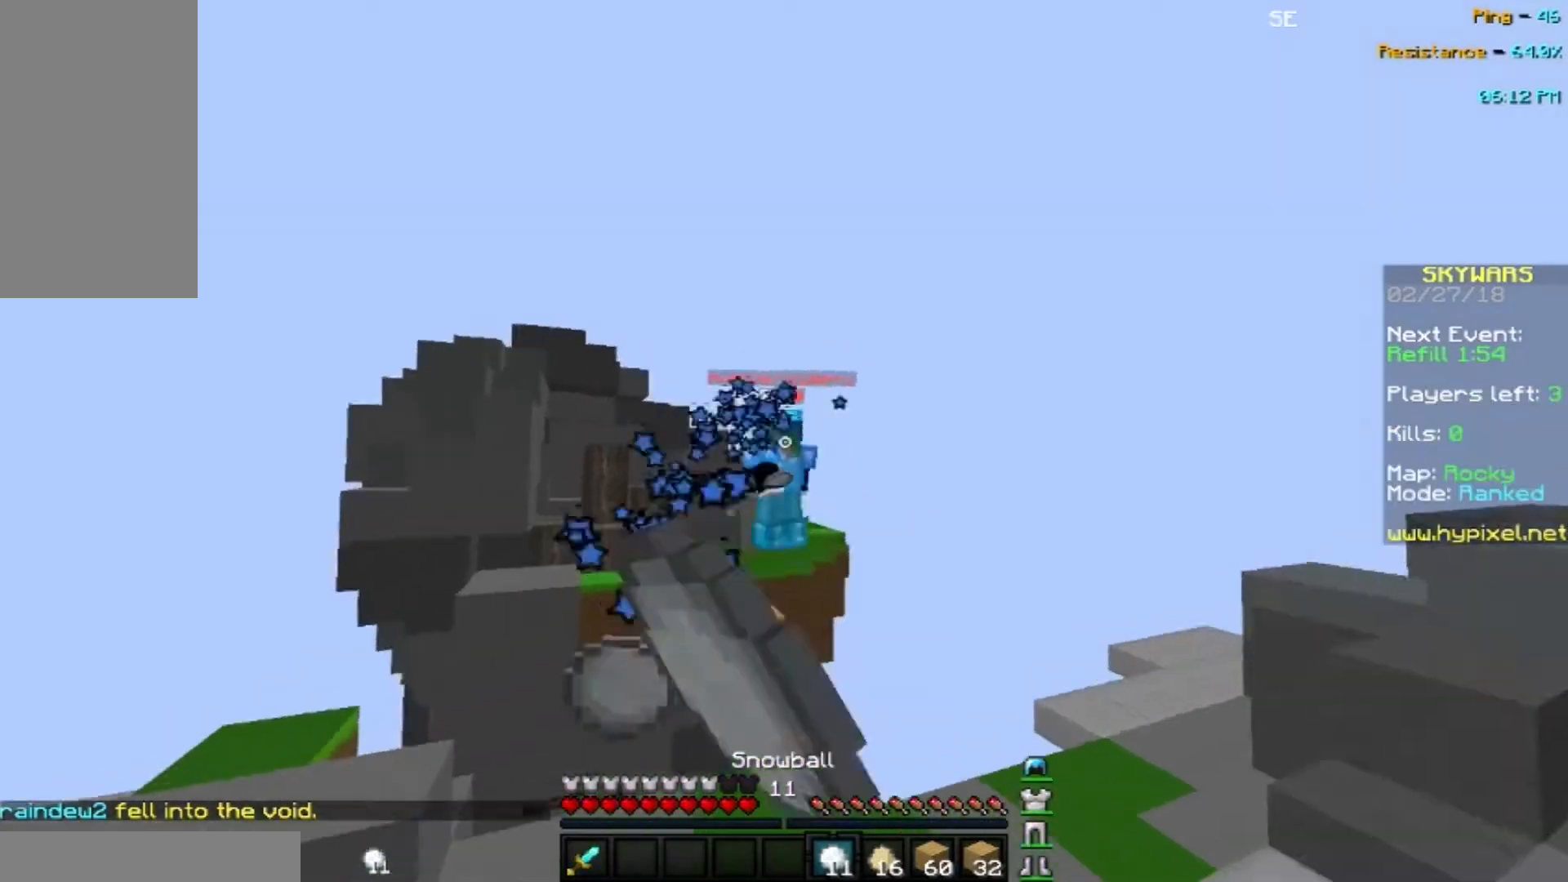
{"keys": ["w"], "mouse": [], "events": [[33, "mouse_left", "down"], [133, "mouse_left", "up"]]}
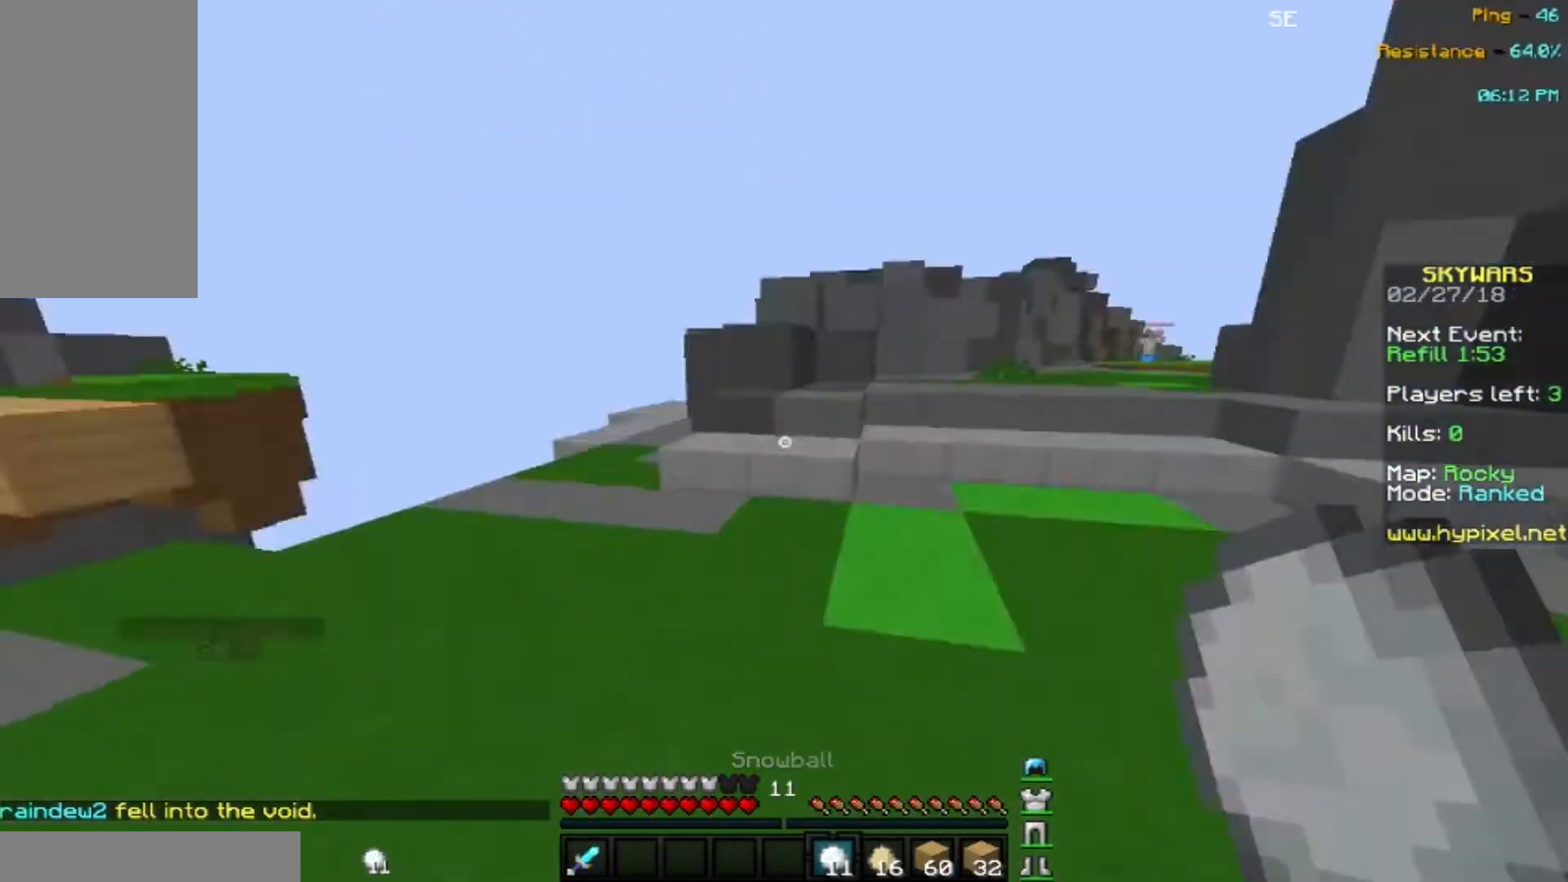
{"keys": ["space", "w"], "mouse": [], "events": [[134, "space", "down"]]}
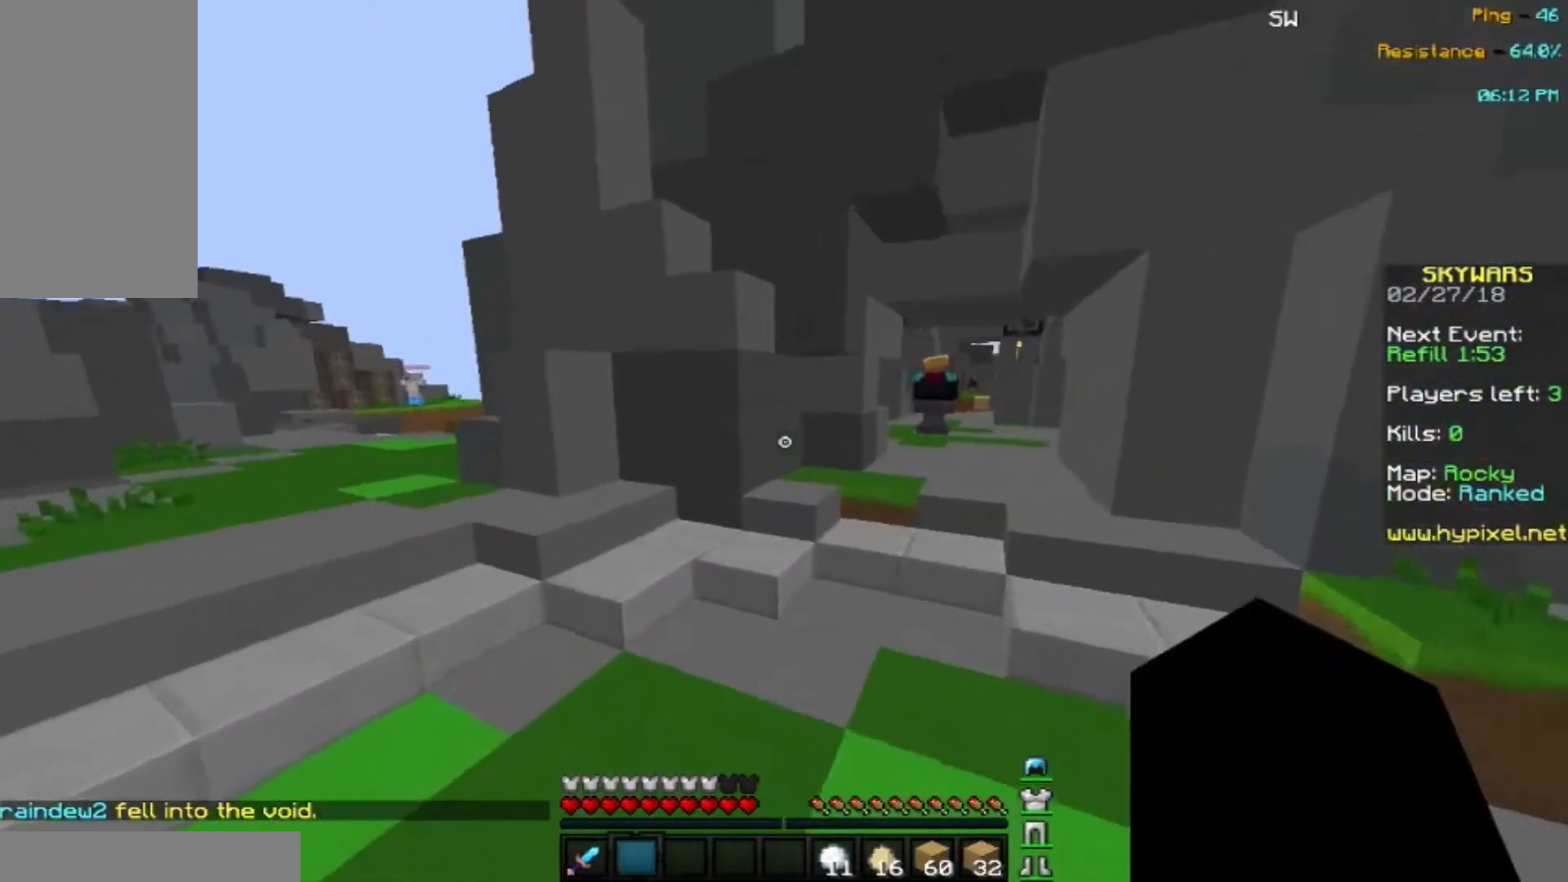
{"keys": ["w"], "mouse": [], "events": [[67, "space", "up"], [133, "space", "down"], [300, "a", "down"], [434, "a", "up"], [500, "space", "up"]]}
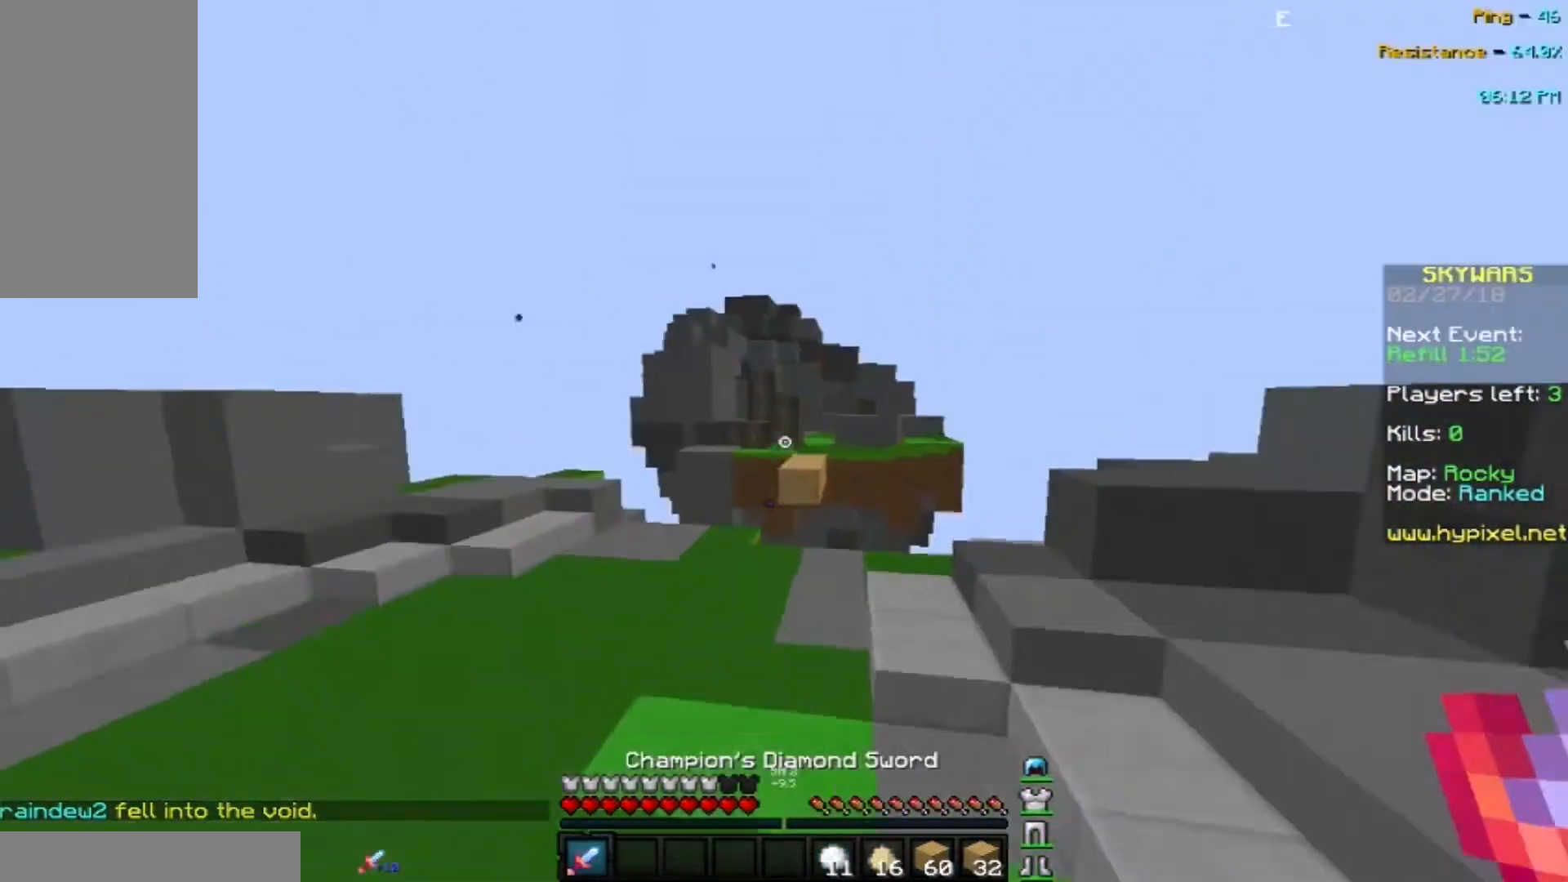
{"keys": ["d", "w"], "mouse": [], "events": [[501, "d", "down"]]}
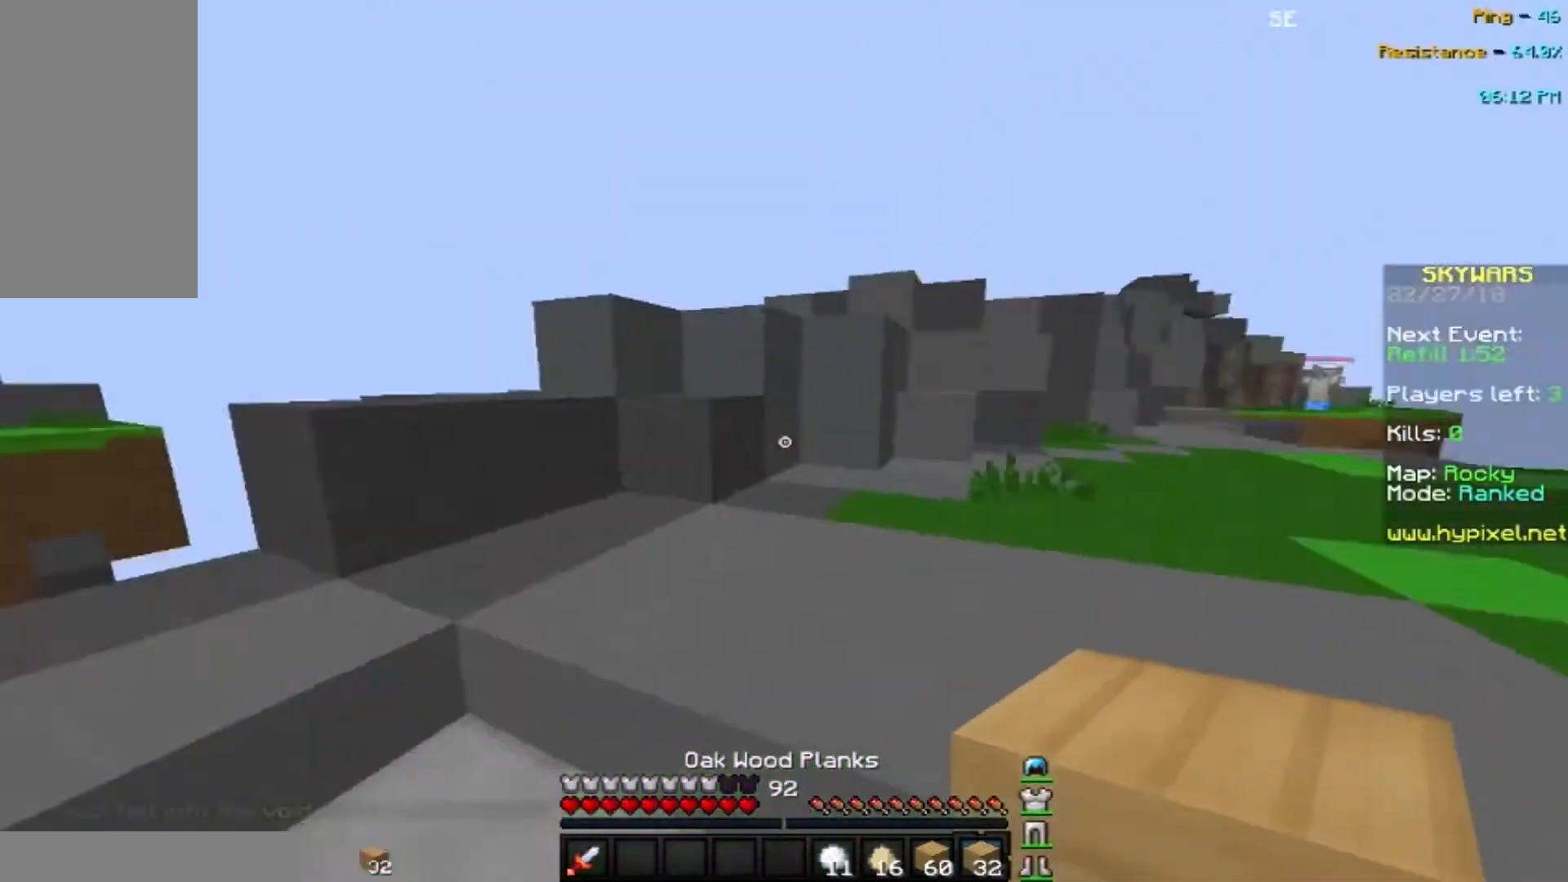
{"keys": ["a", "w"], "mouse": [], "events": [[200, "d", "up"], [333, "a", "down"]]}
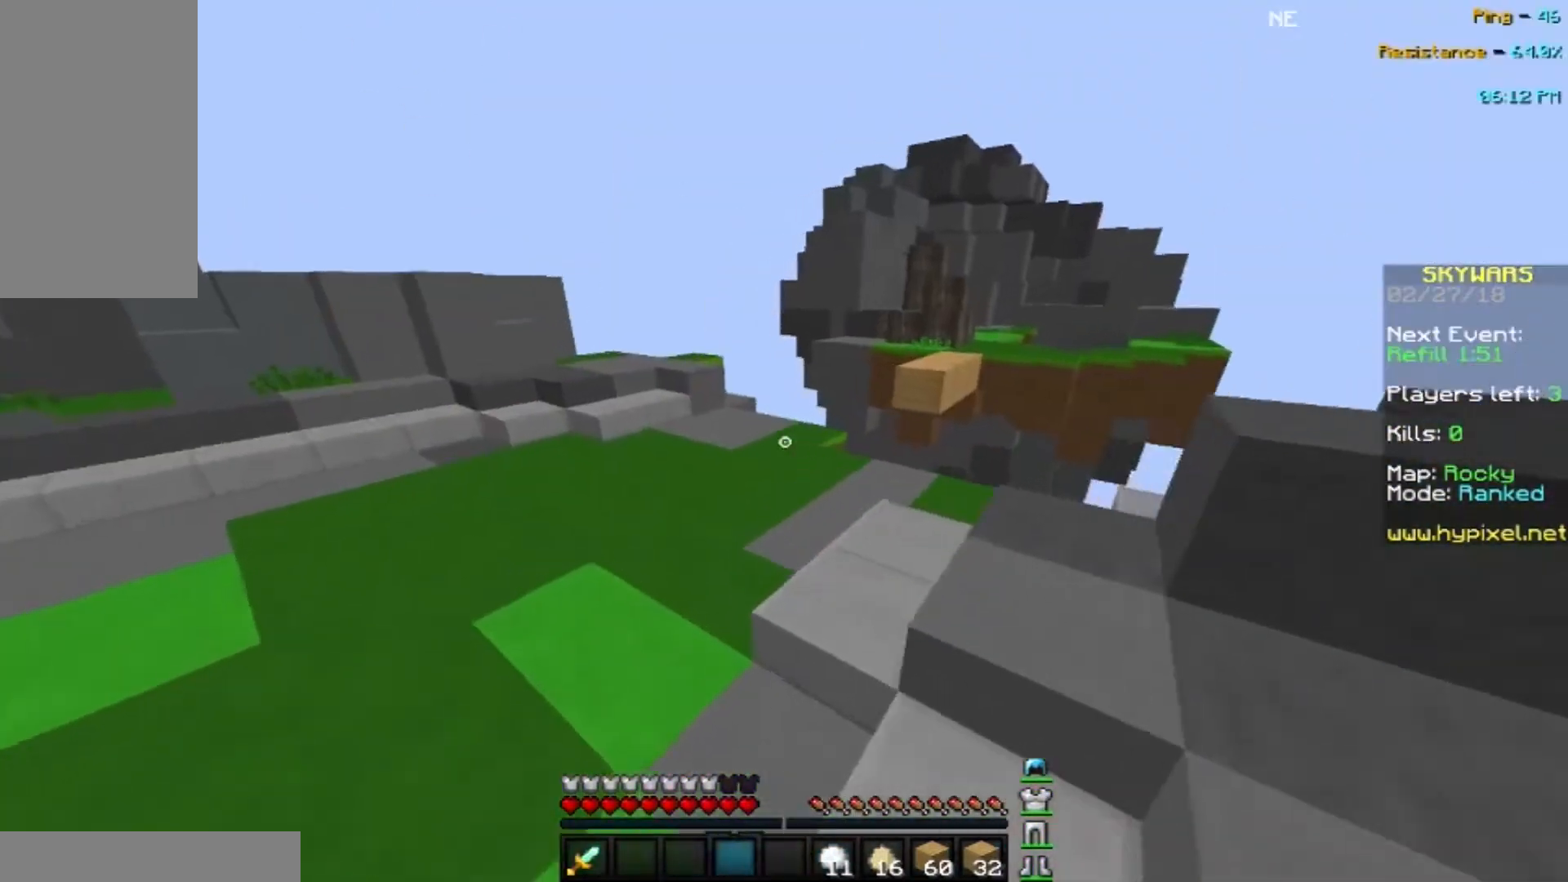
{"keys": ["w"], "mouse": [], "events": [[100, "space", "down"], [134, "a", "up"], [401, "space", "up"]]}
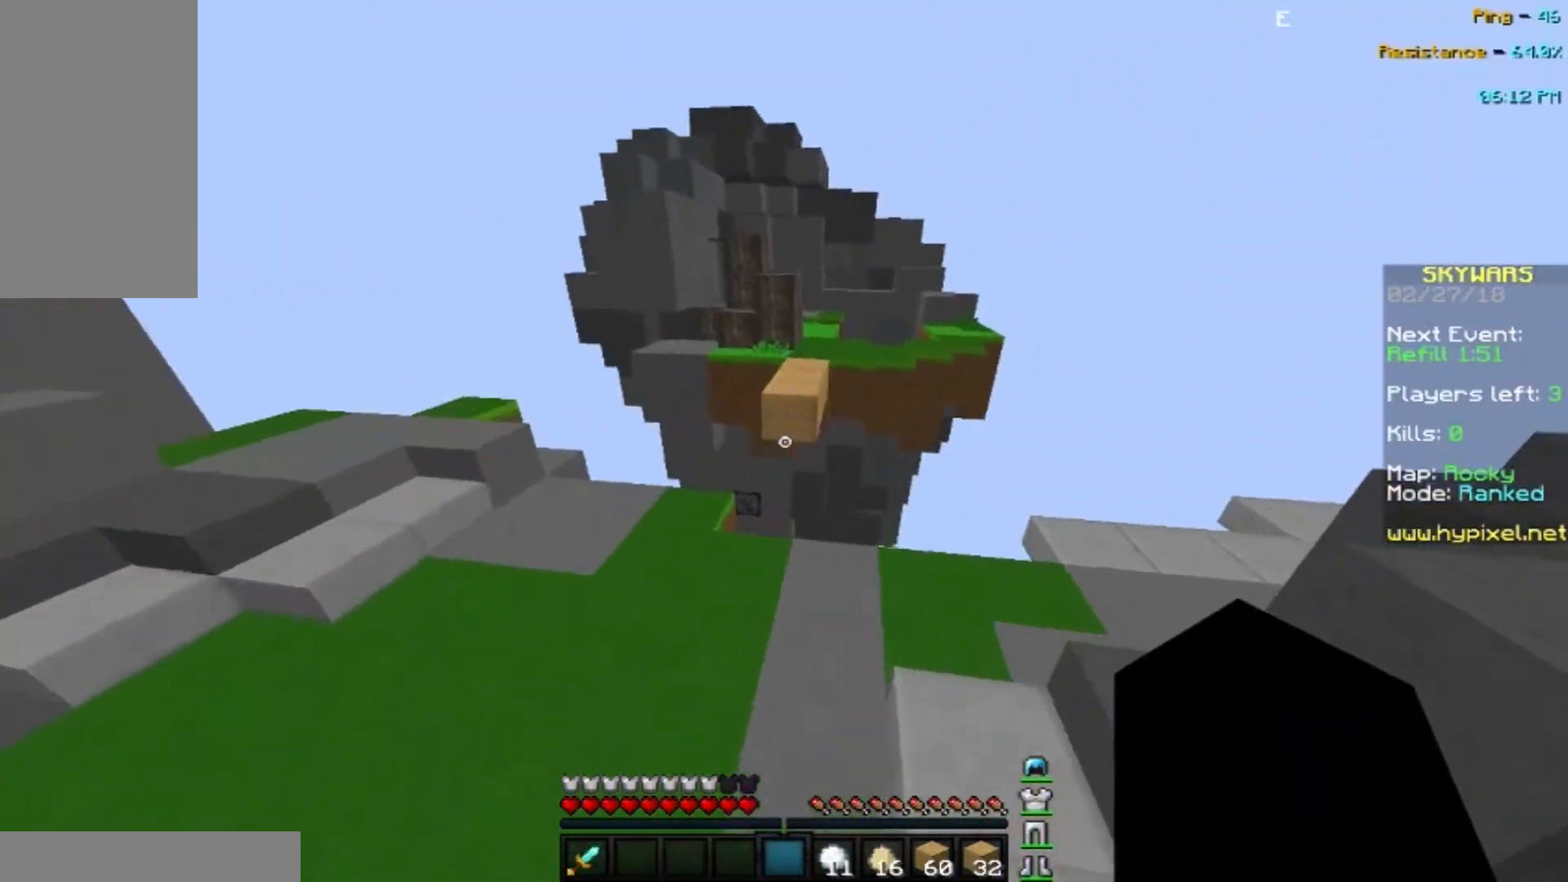
{"keys": ["w"], "mouse": [], "events": []}
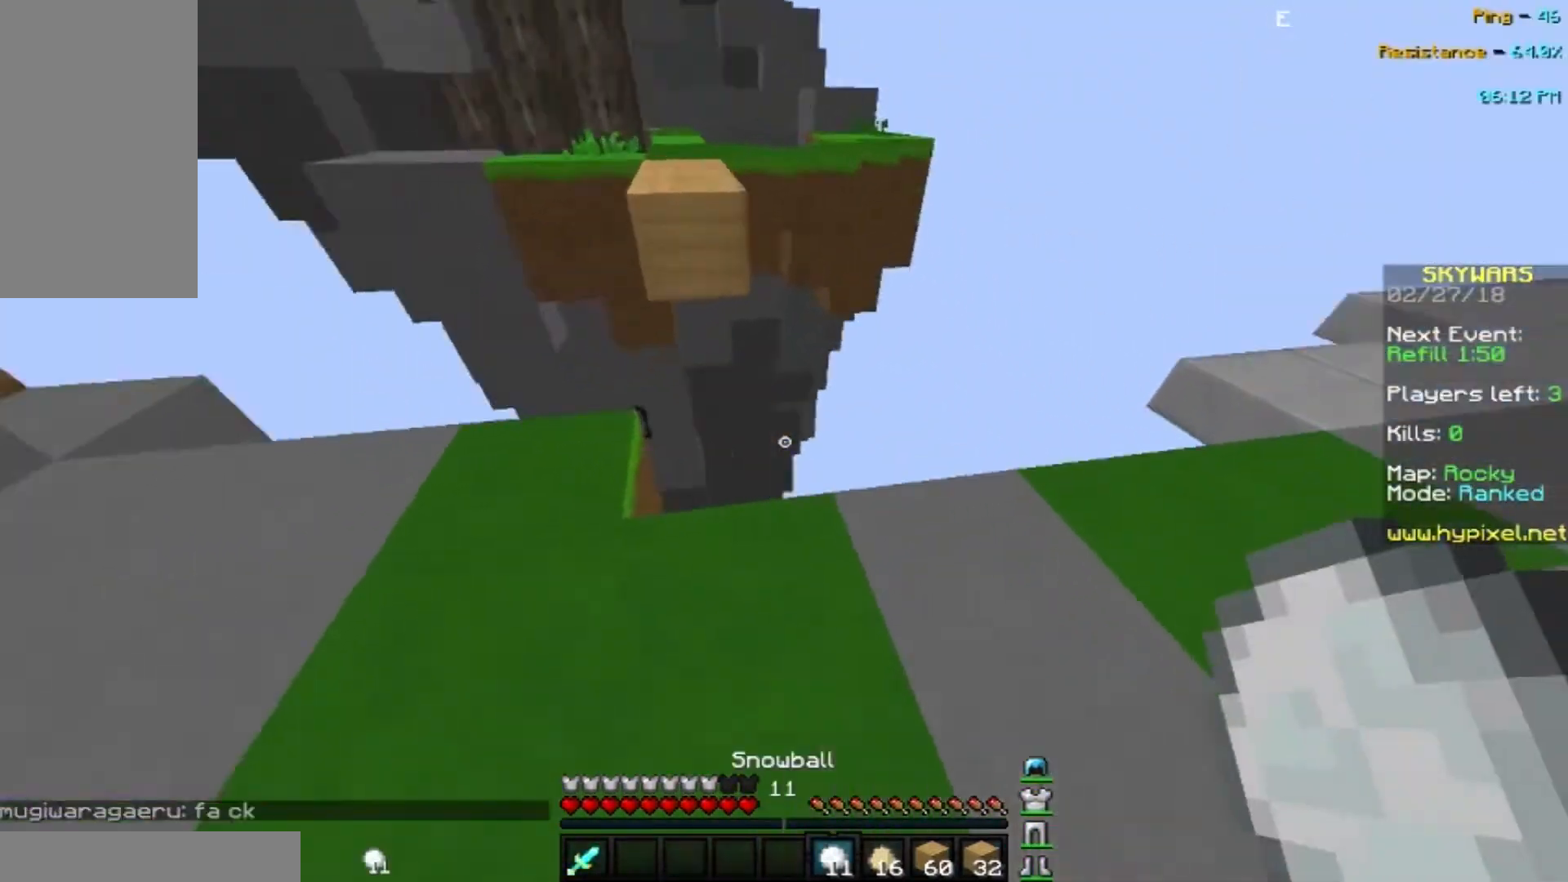
{"keys": ["a", "w"], "mouse": [], "events": [[100, "a", "down"]]}
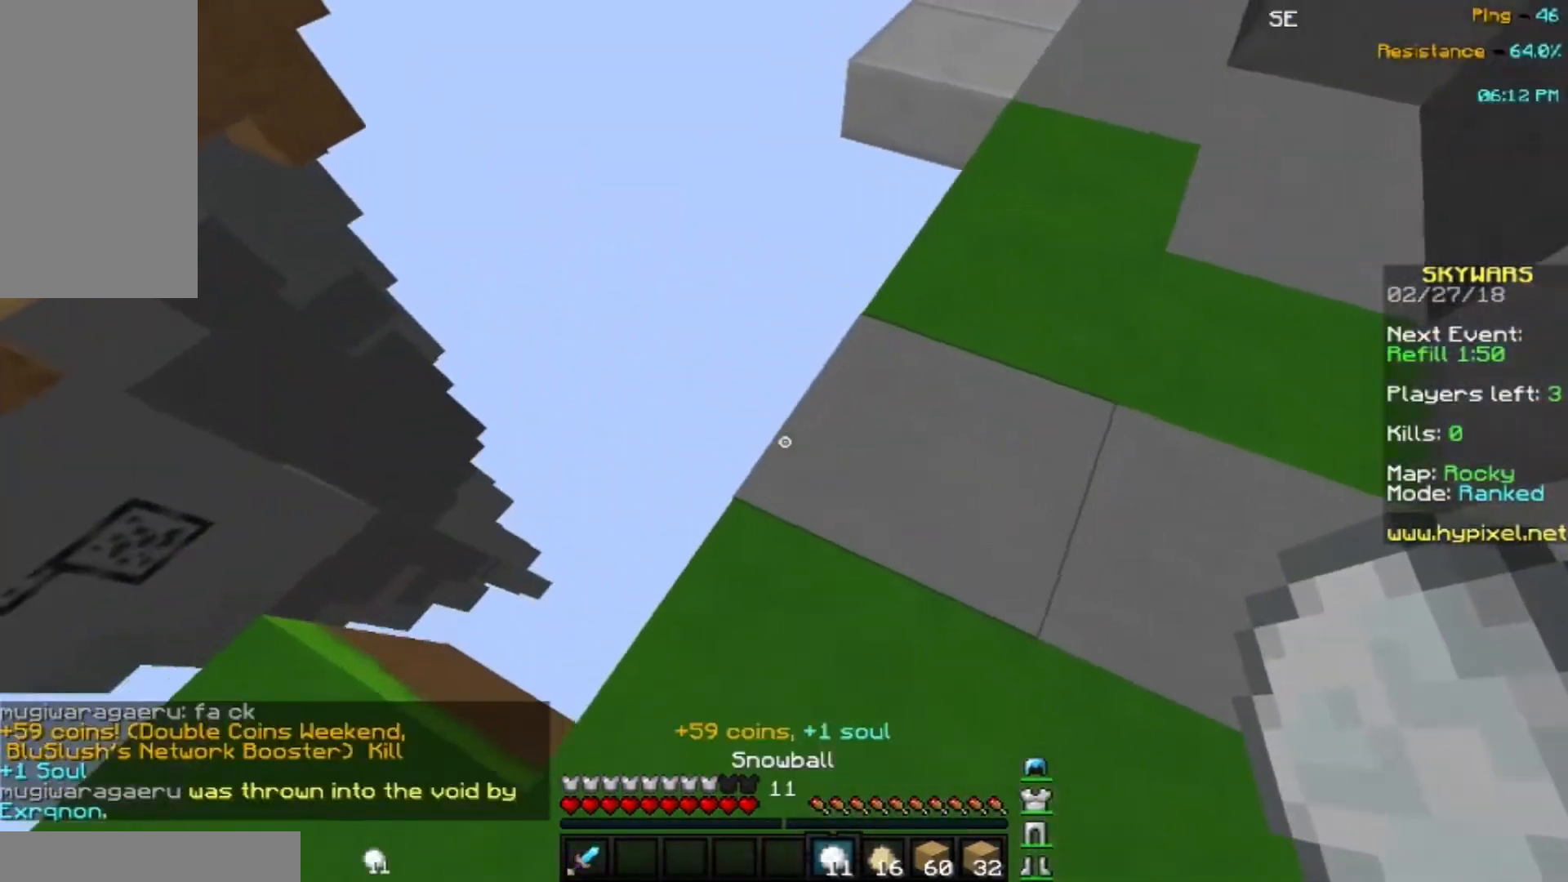
{"keys": ["d", "space", "w"], "mouse": [], "events": [[100, "a", "up"], [300, "space", "down"], [500, "d", "down"]]}
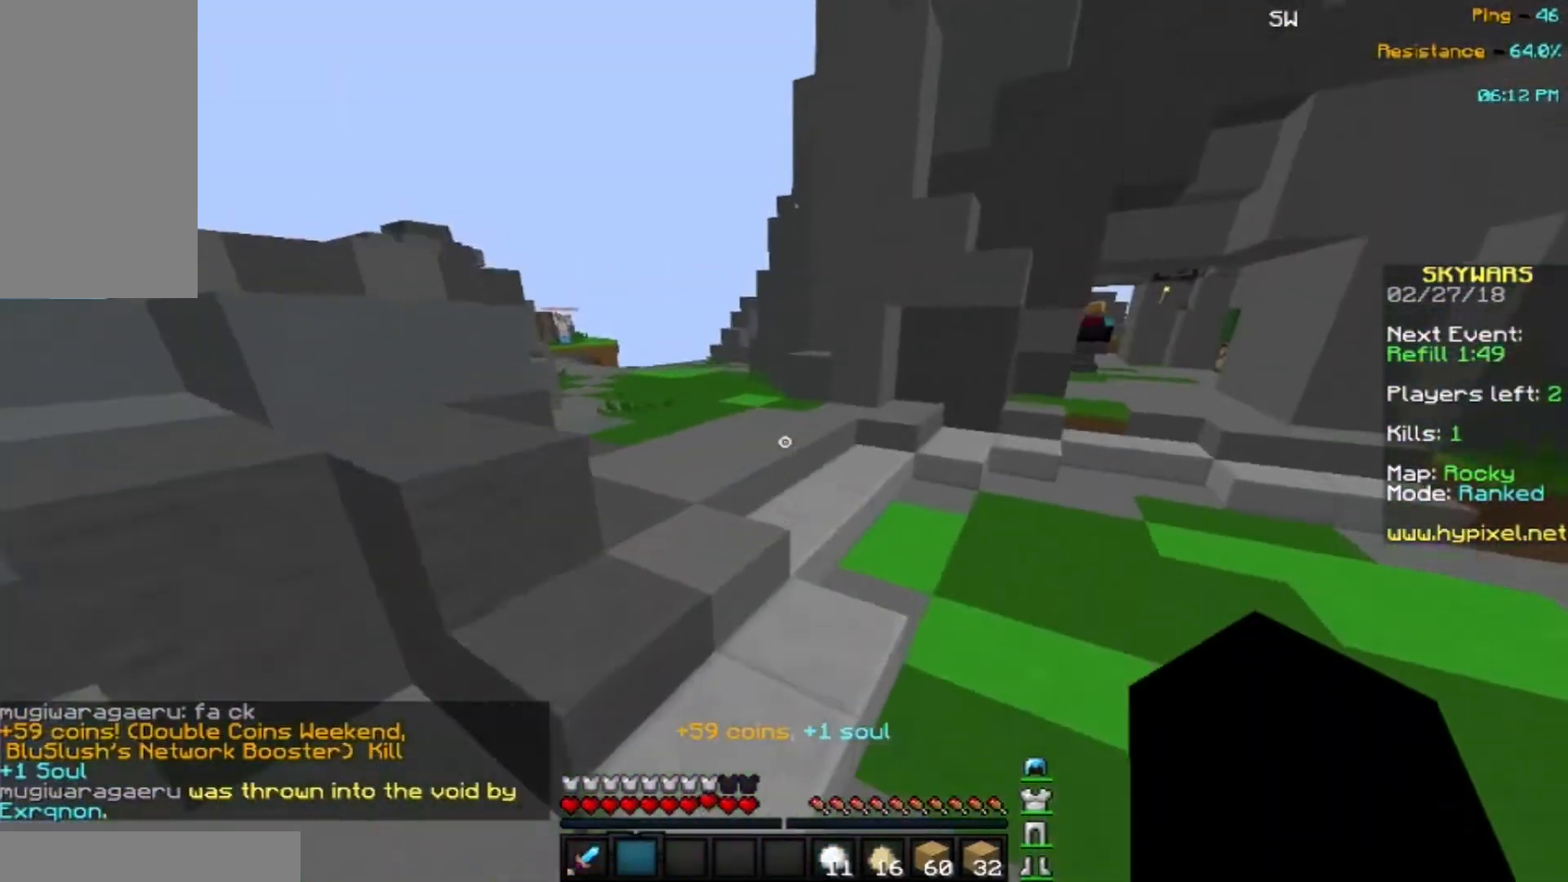
{"keys": ["space", "w"], "mouse": [], "events": [[267, "d", "up"]]}
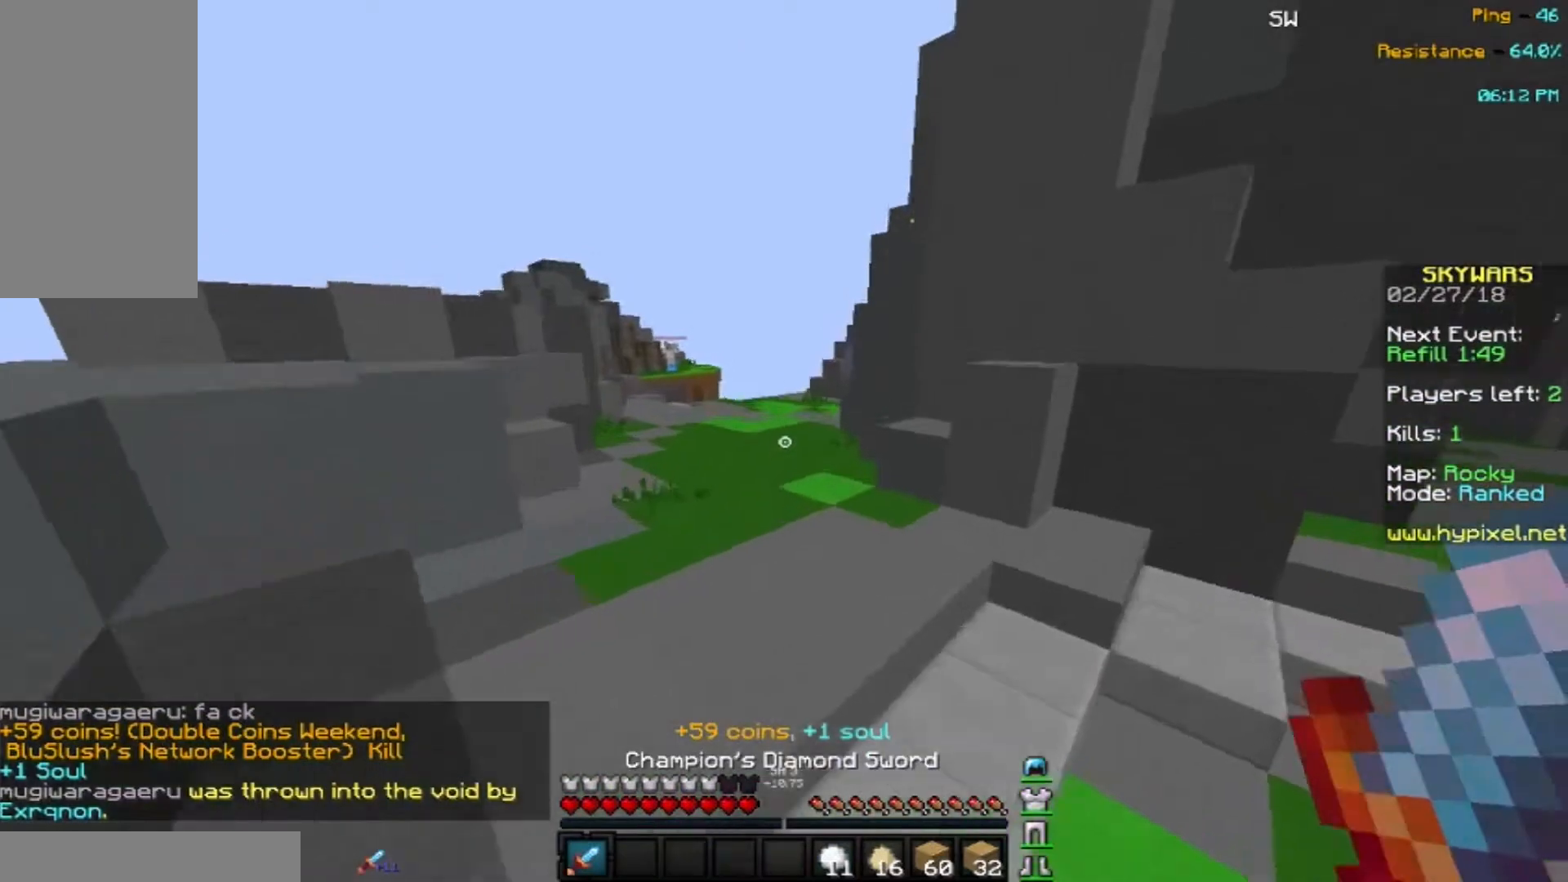
{"keys": ["space", "w"], "mouse": [], "events": []}
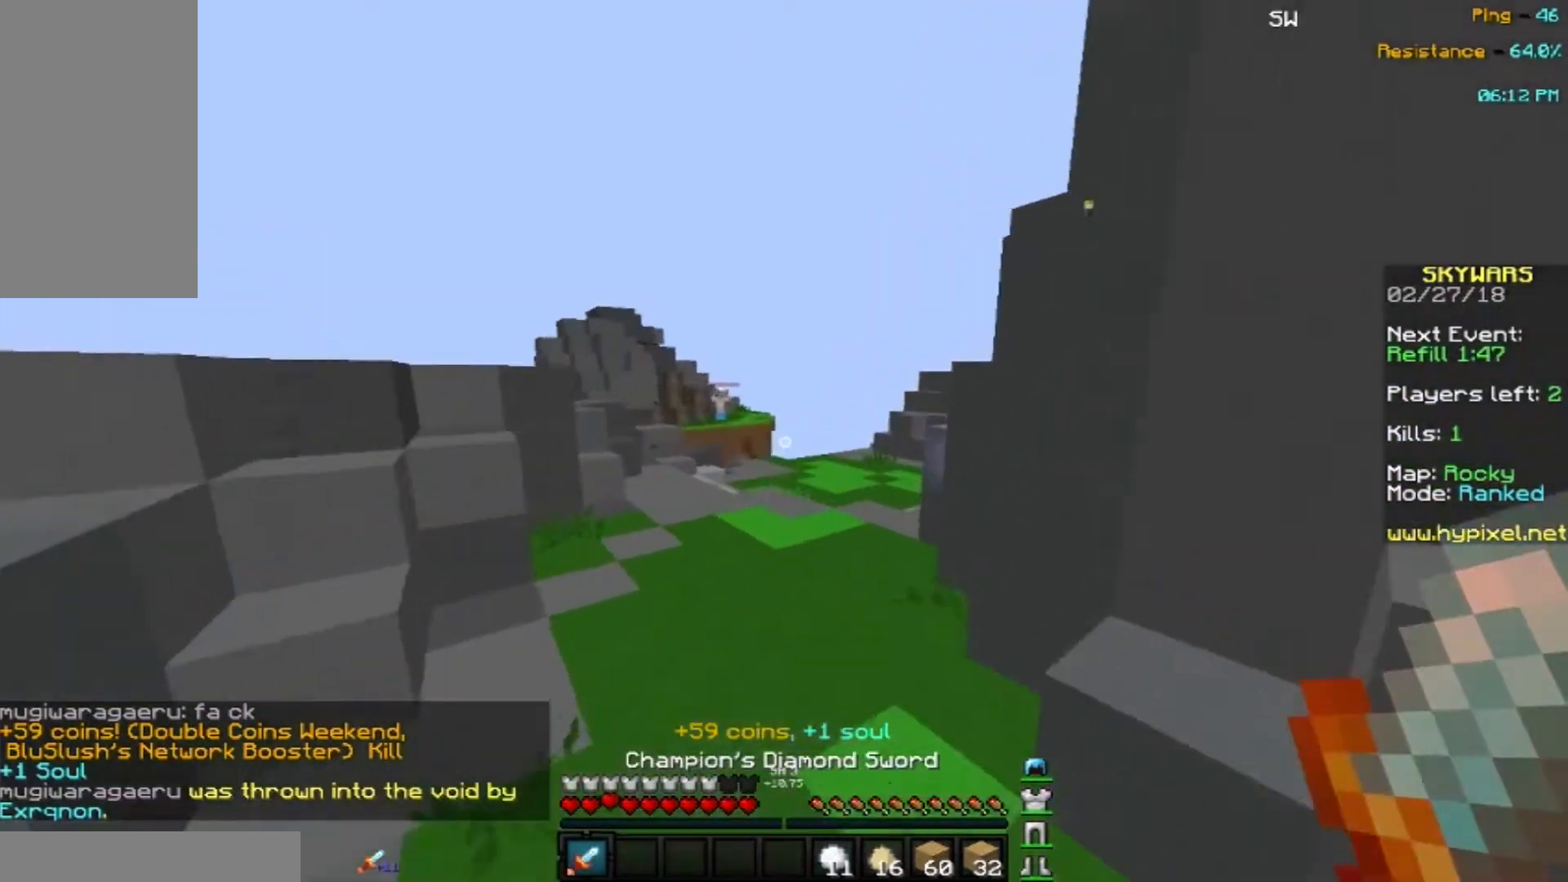
{"keys": ["space", "w"], "mouse": [], "events": []}
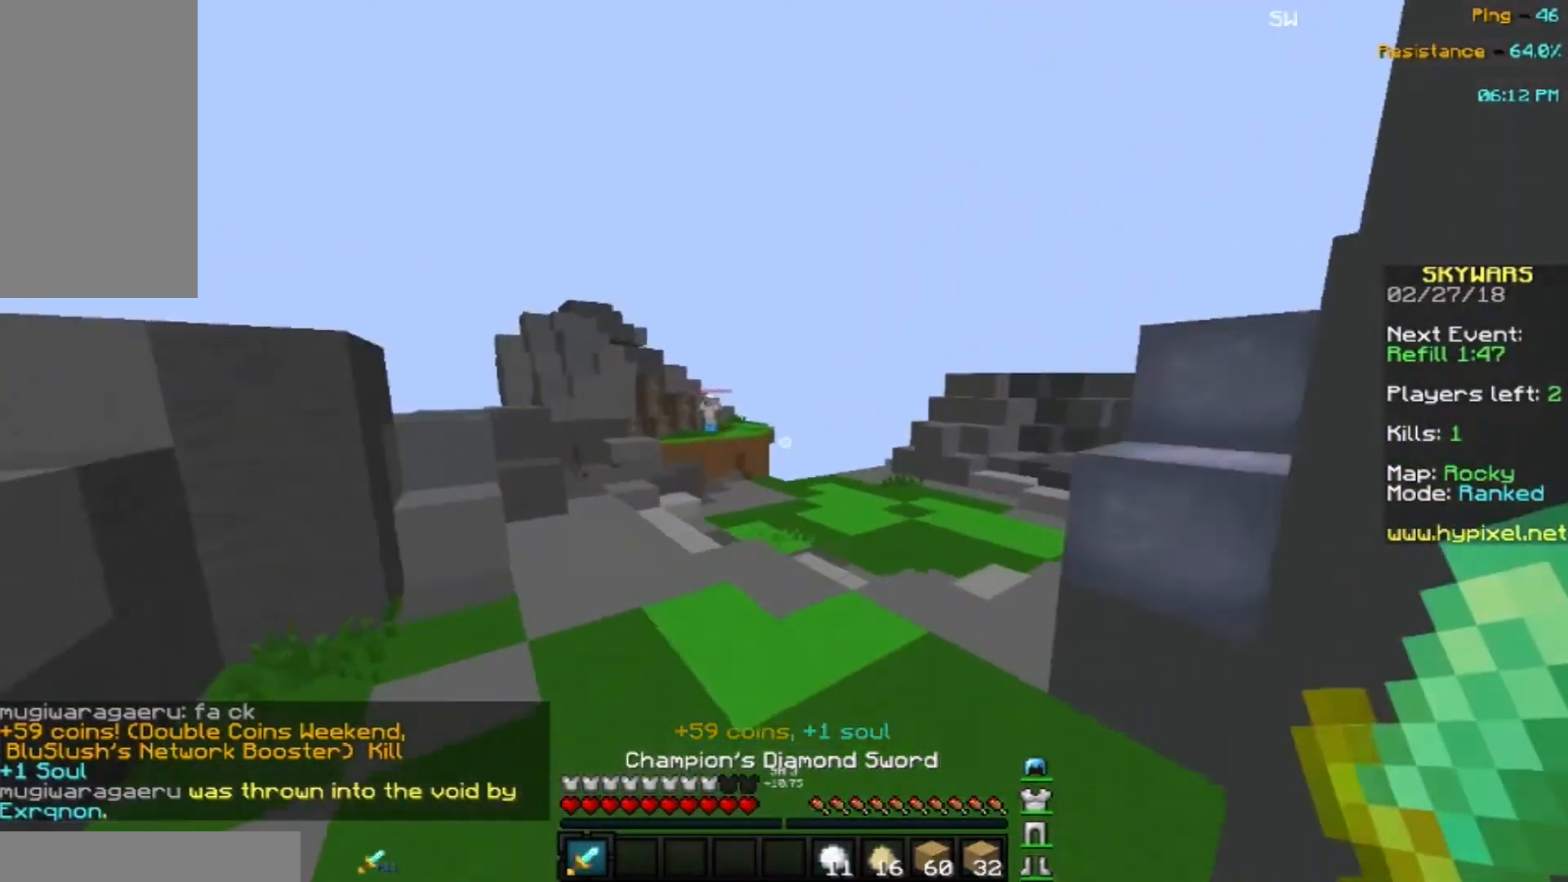
{"keys": ["d", "space", "w"], "mouse": [], "events": [[434, "d", "down"]]}
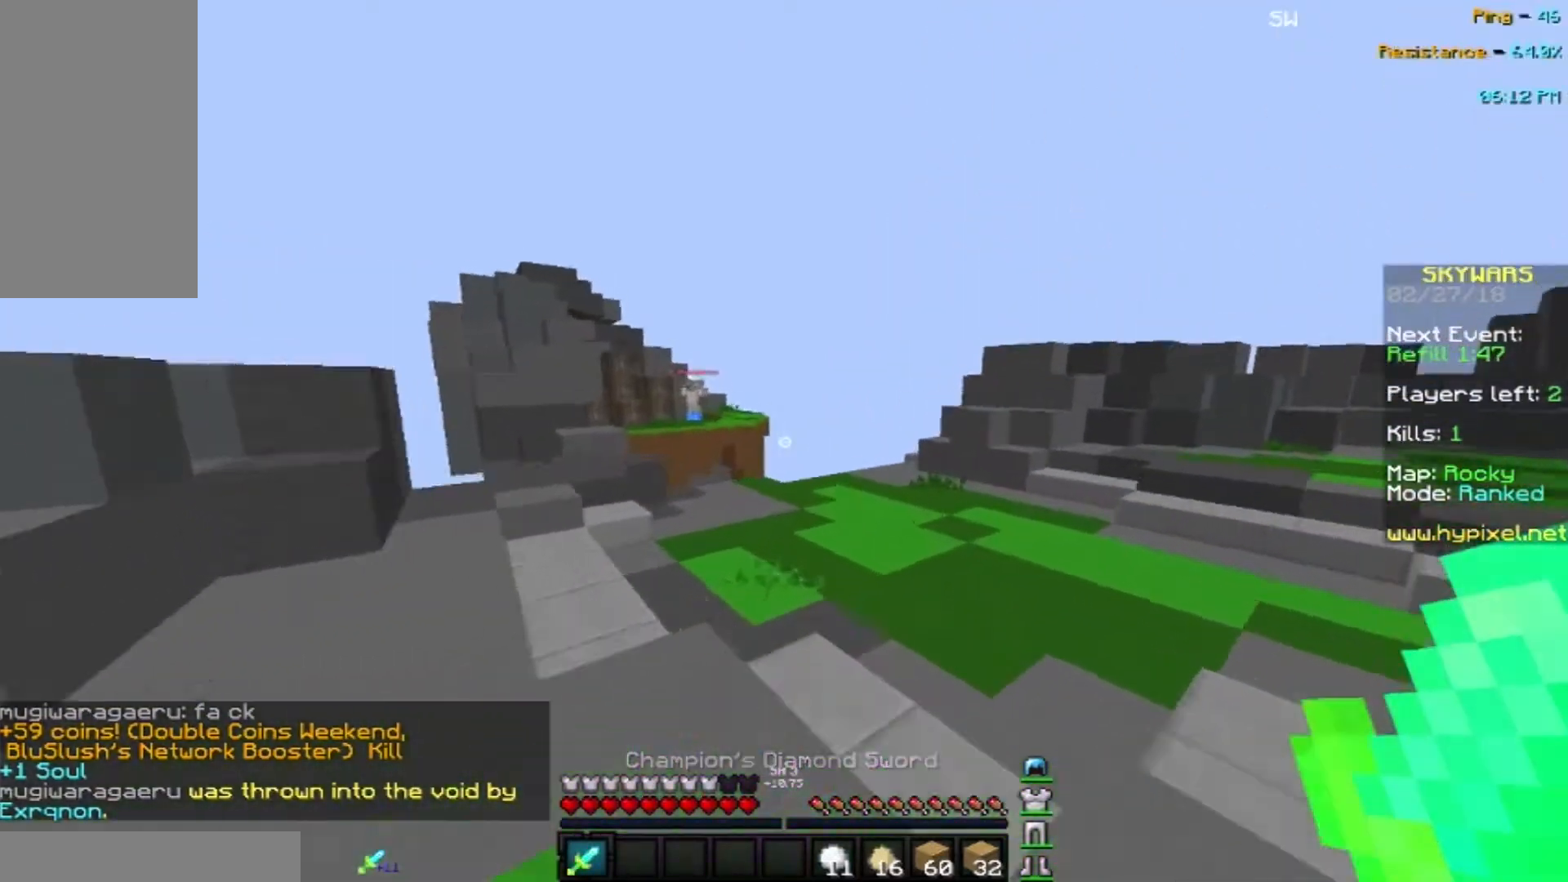
{"keys": ["d", "space", "w"], "mouse": [], "events": []}
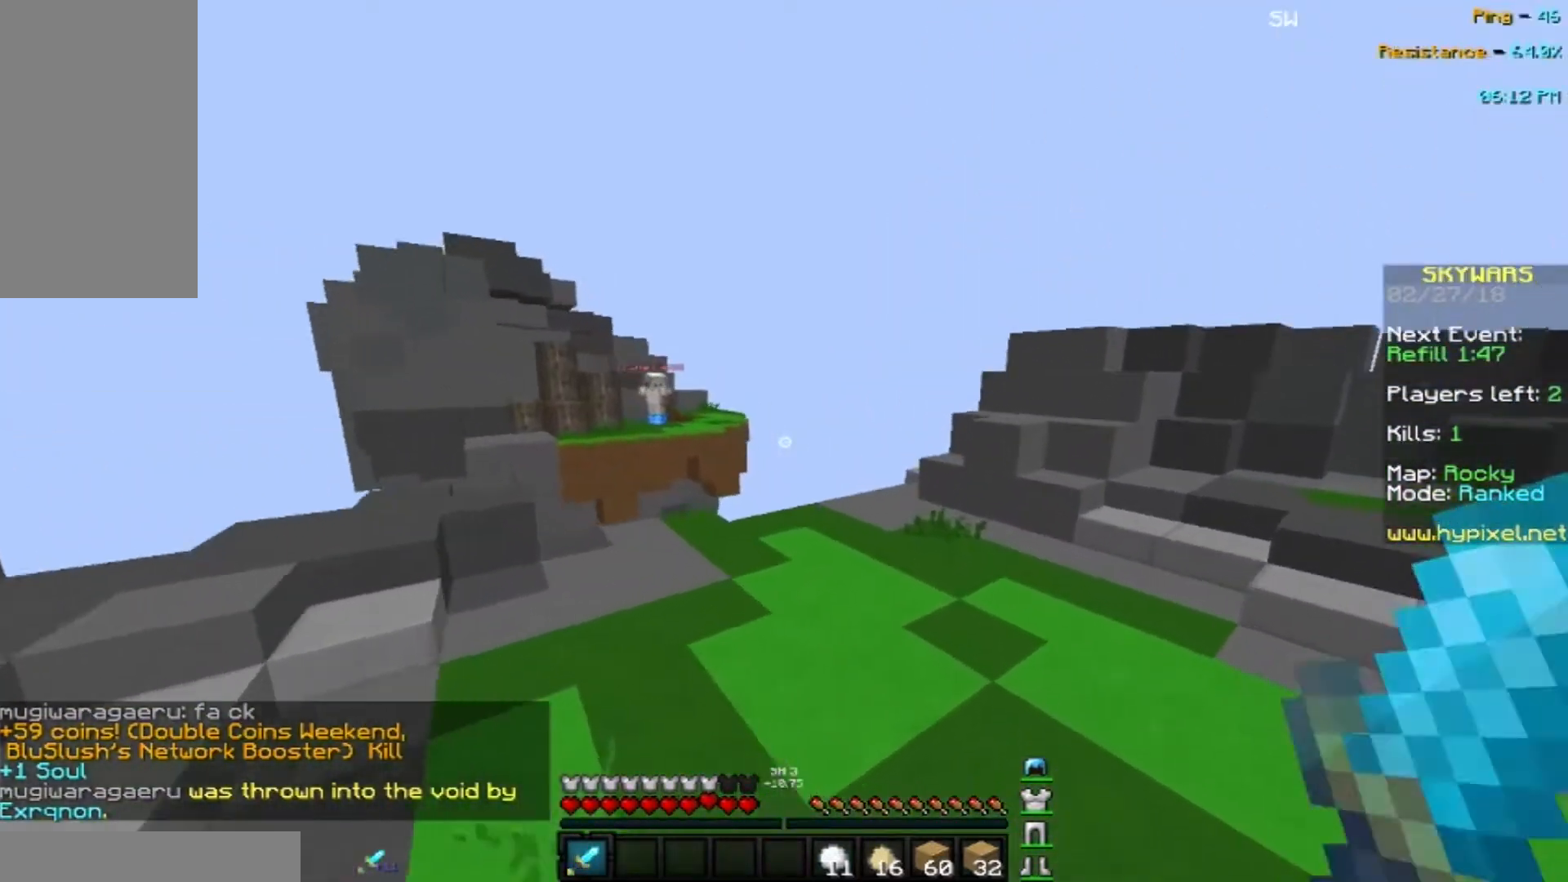
{"keys": ["d", "space", "w"], "mouse": [], "events": [[33, "d", "up"], [400, "d", "down"]]}
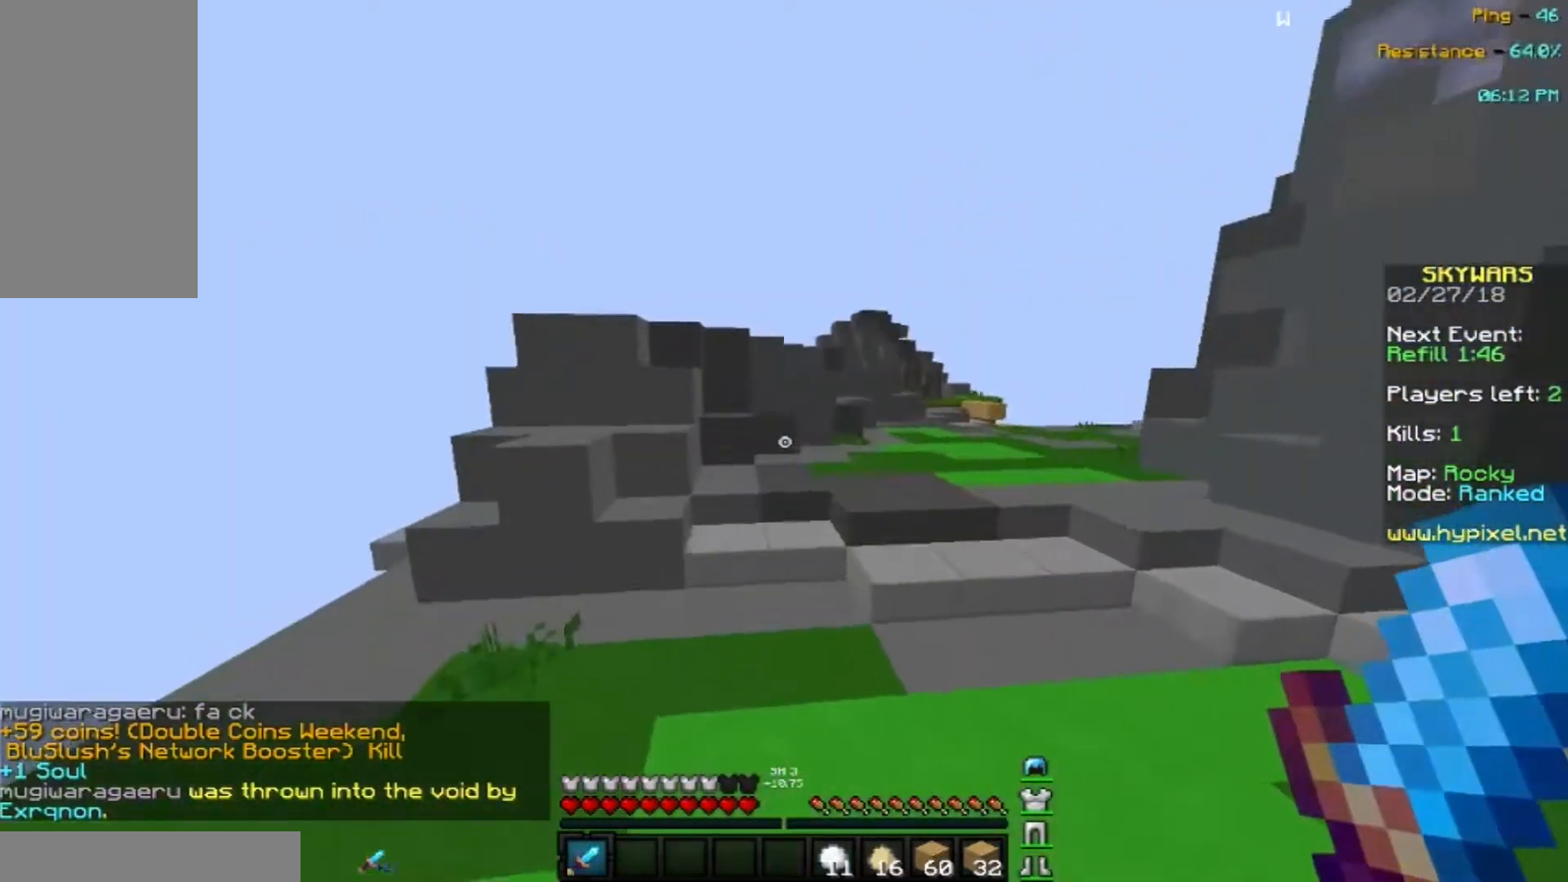
{"keys": [], "mouse": [], "events": [[100, "space", "up"], [167, "d", "up"], [501, "w", "up"]]}
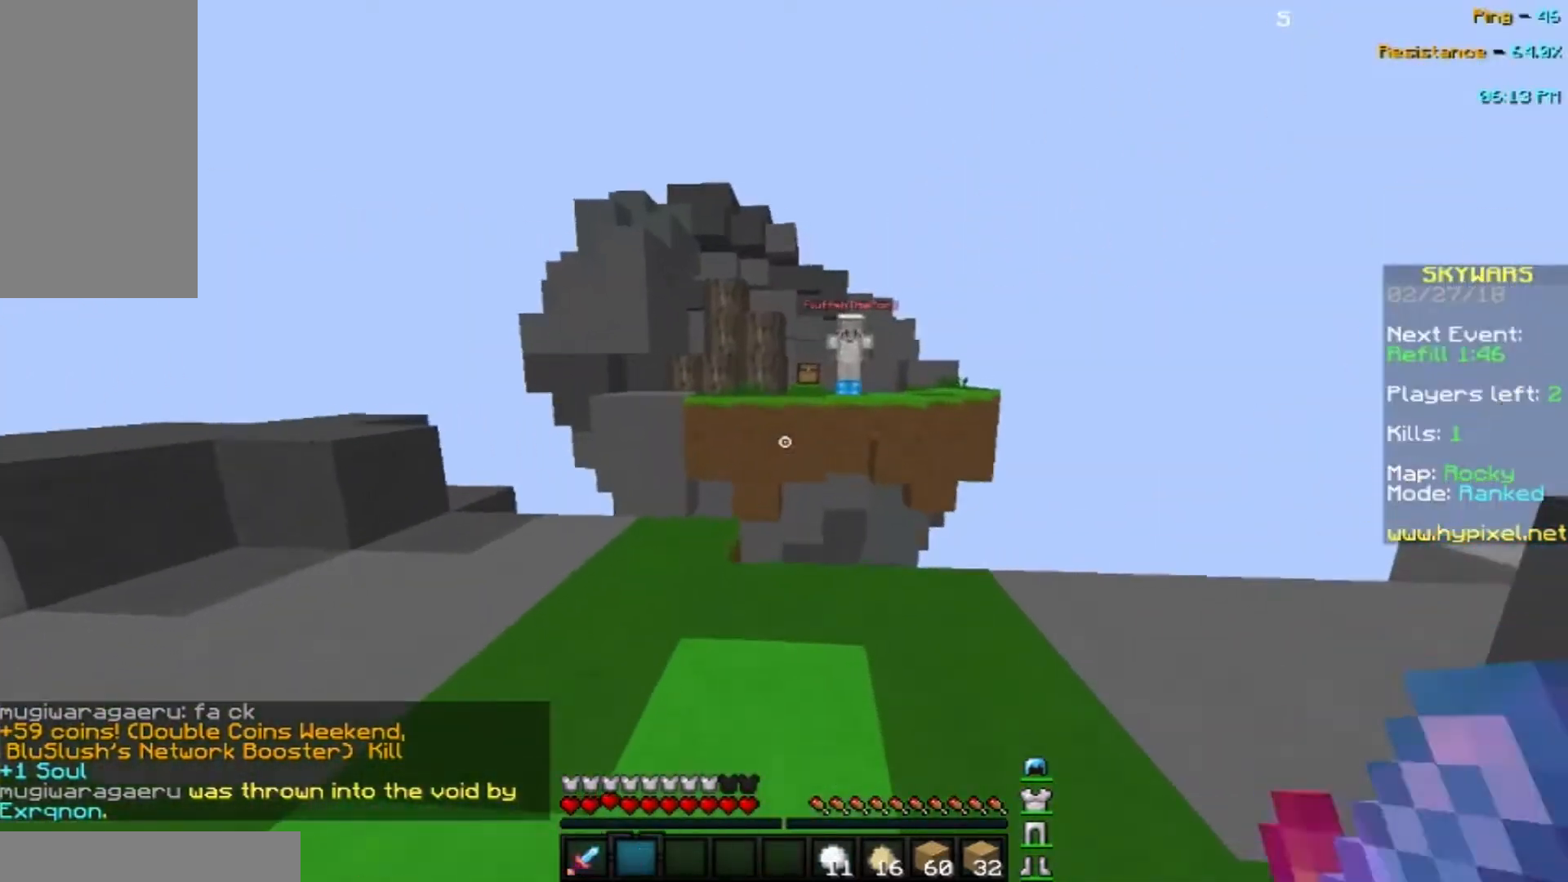
{"keys": ["space", "w"], "mouse": [], "events": [[200, "a", "down"], [367, "a", "up"], [400, "w", "down"], [467, "space", "down"]]}
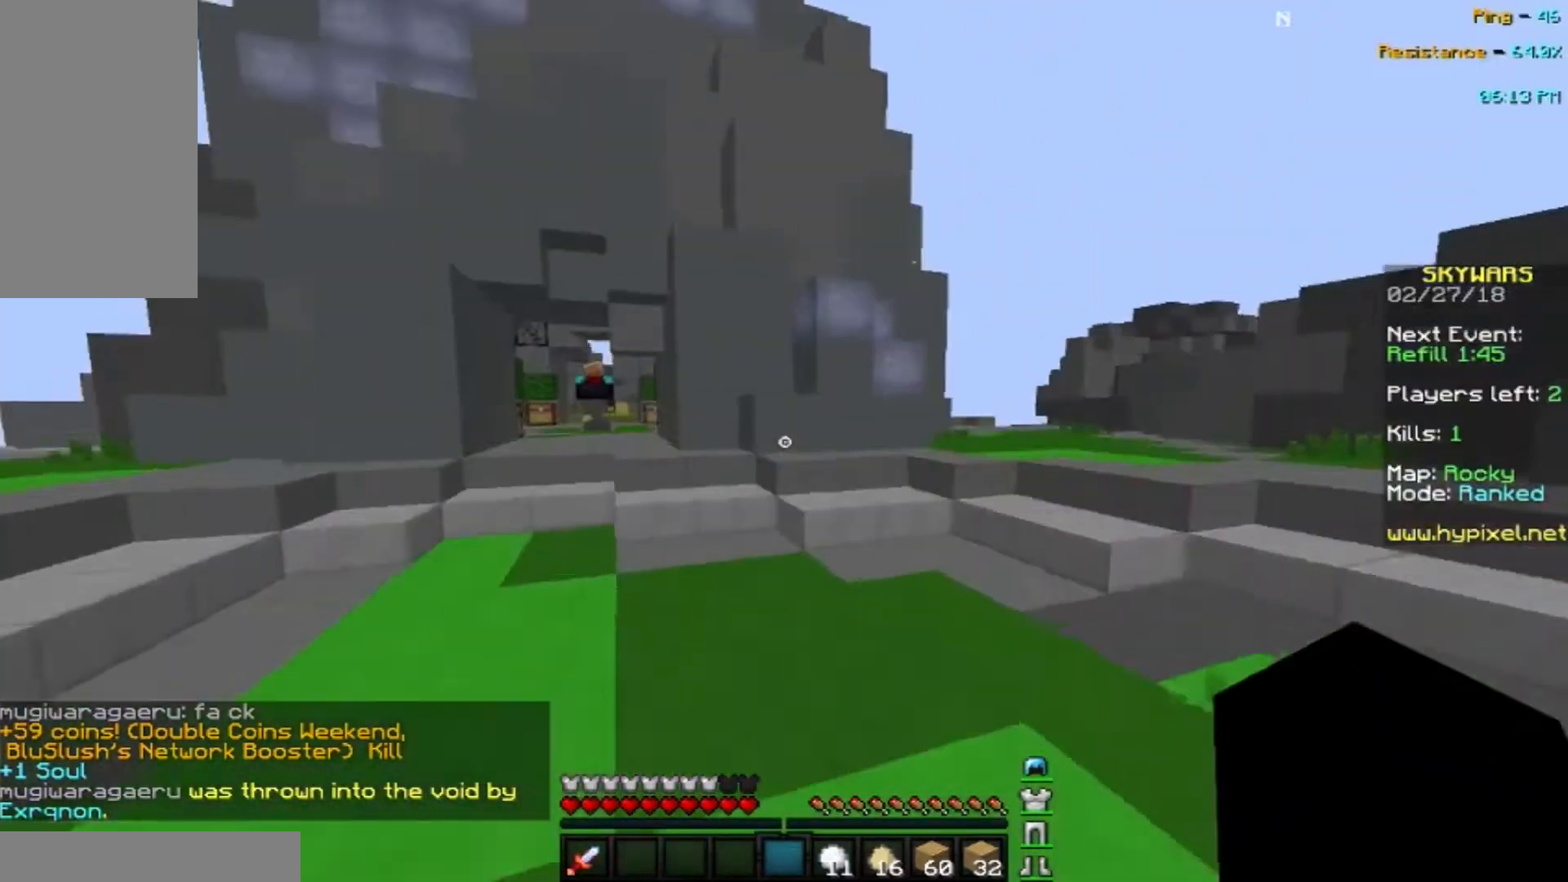
{"keys": ["a", "space", "w"], "mouse": [], "events": [[301, "a", "down"]]}
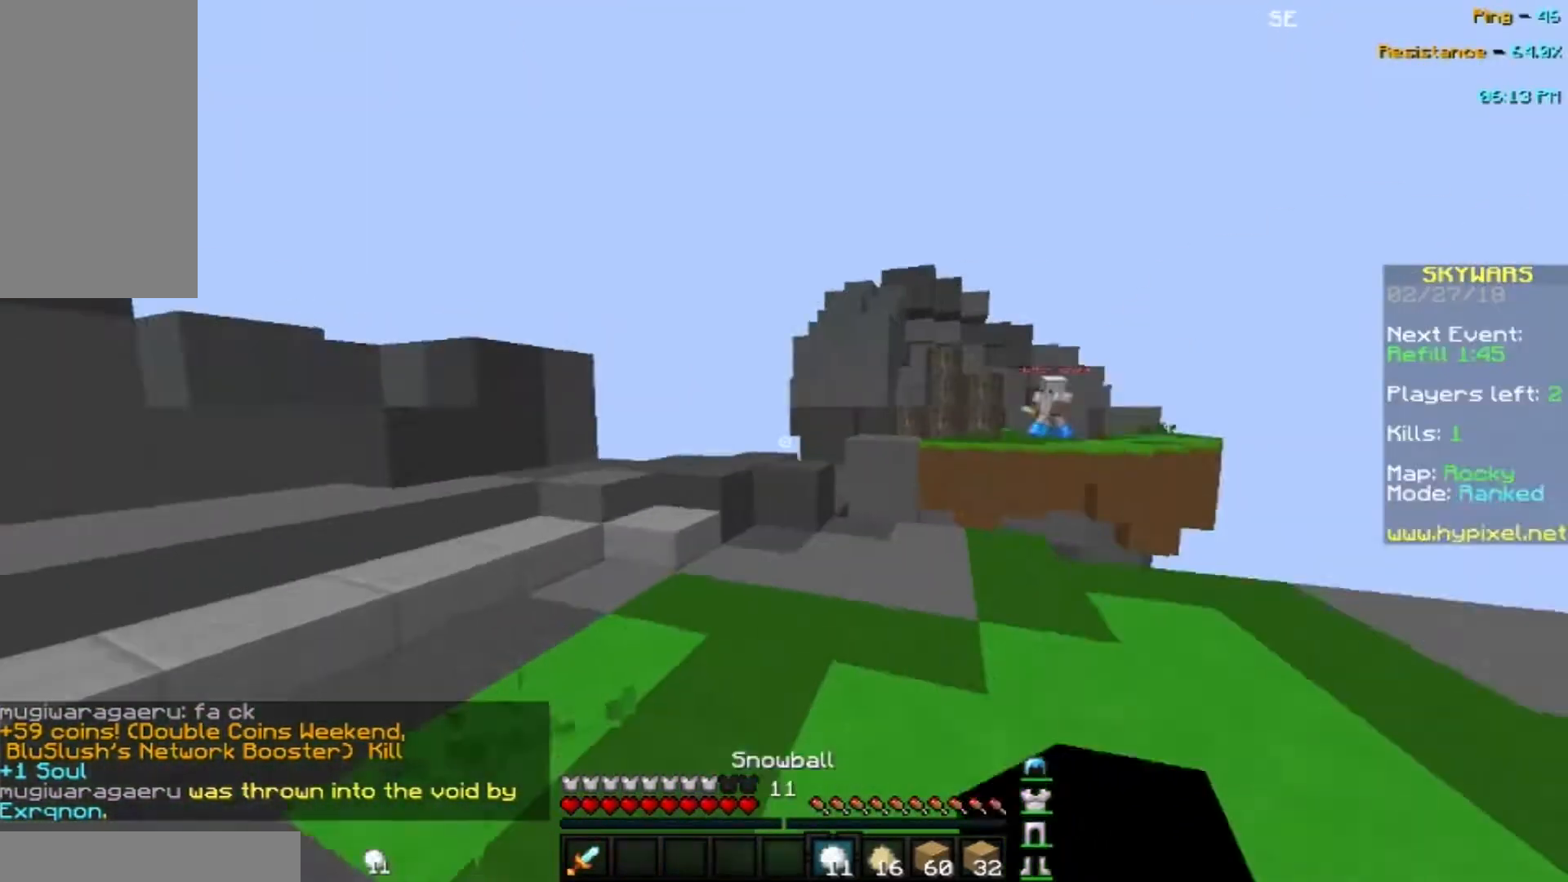
{"keys": ["a"], "mouse": [], "events": [[133, "space", "up"], [267, "w", "up"]]}
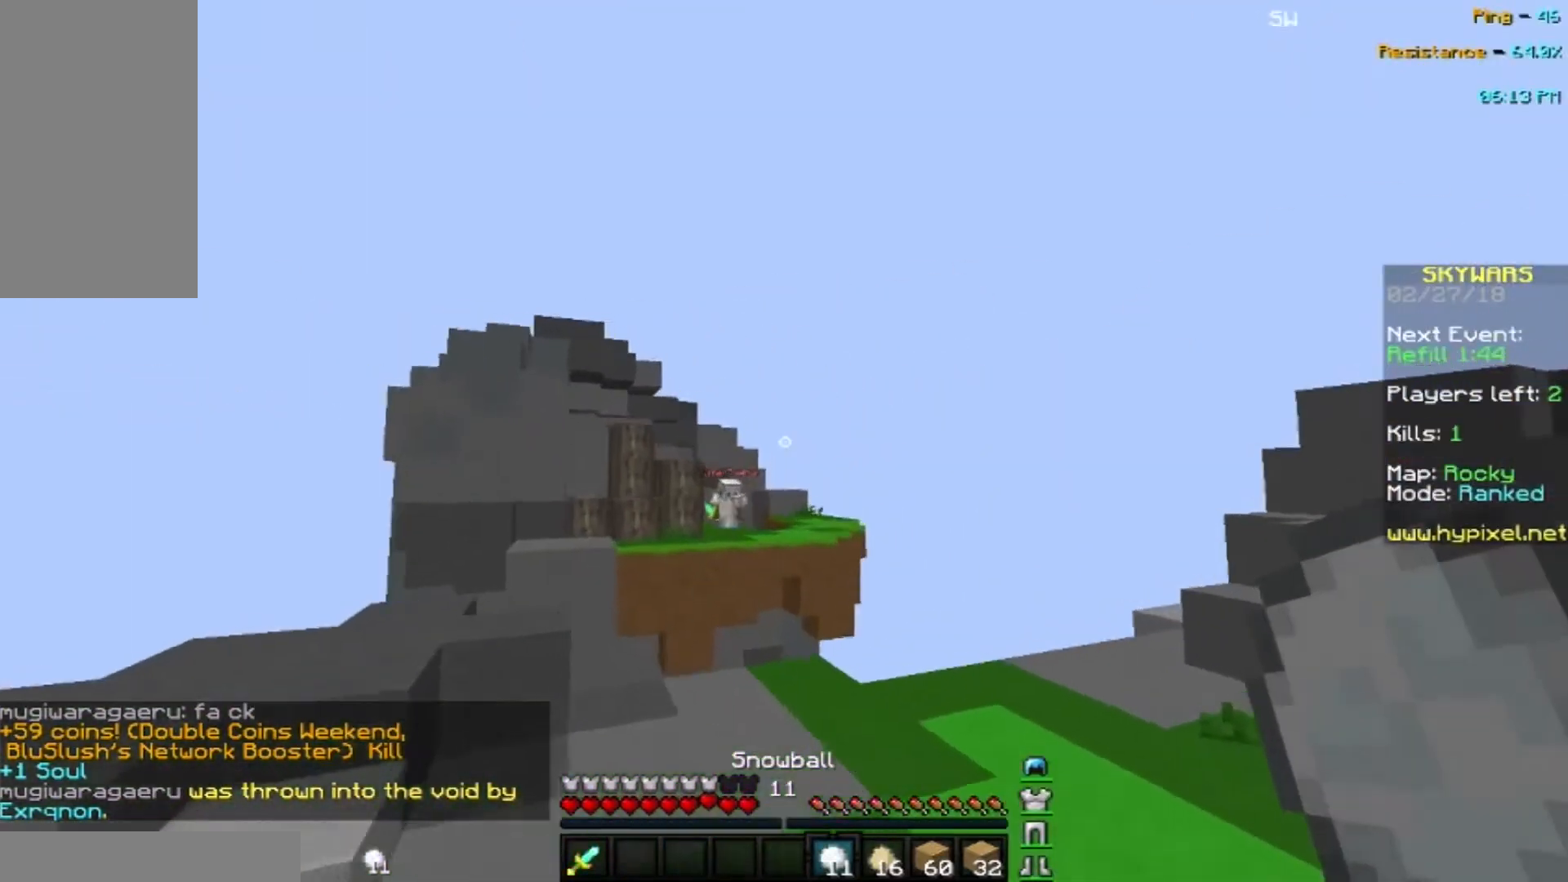
{"keys": ["a", "s"], "mouse": ["right"], "events": [[100, "s", "down"], [301, "mouse_right", "down"], [401, "mouse_right", "up"], [434, "mouse_right", "down"]]}
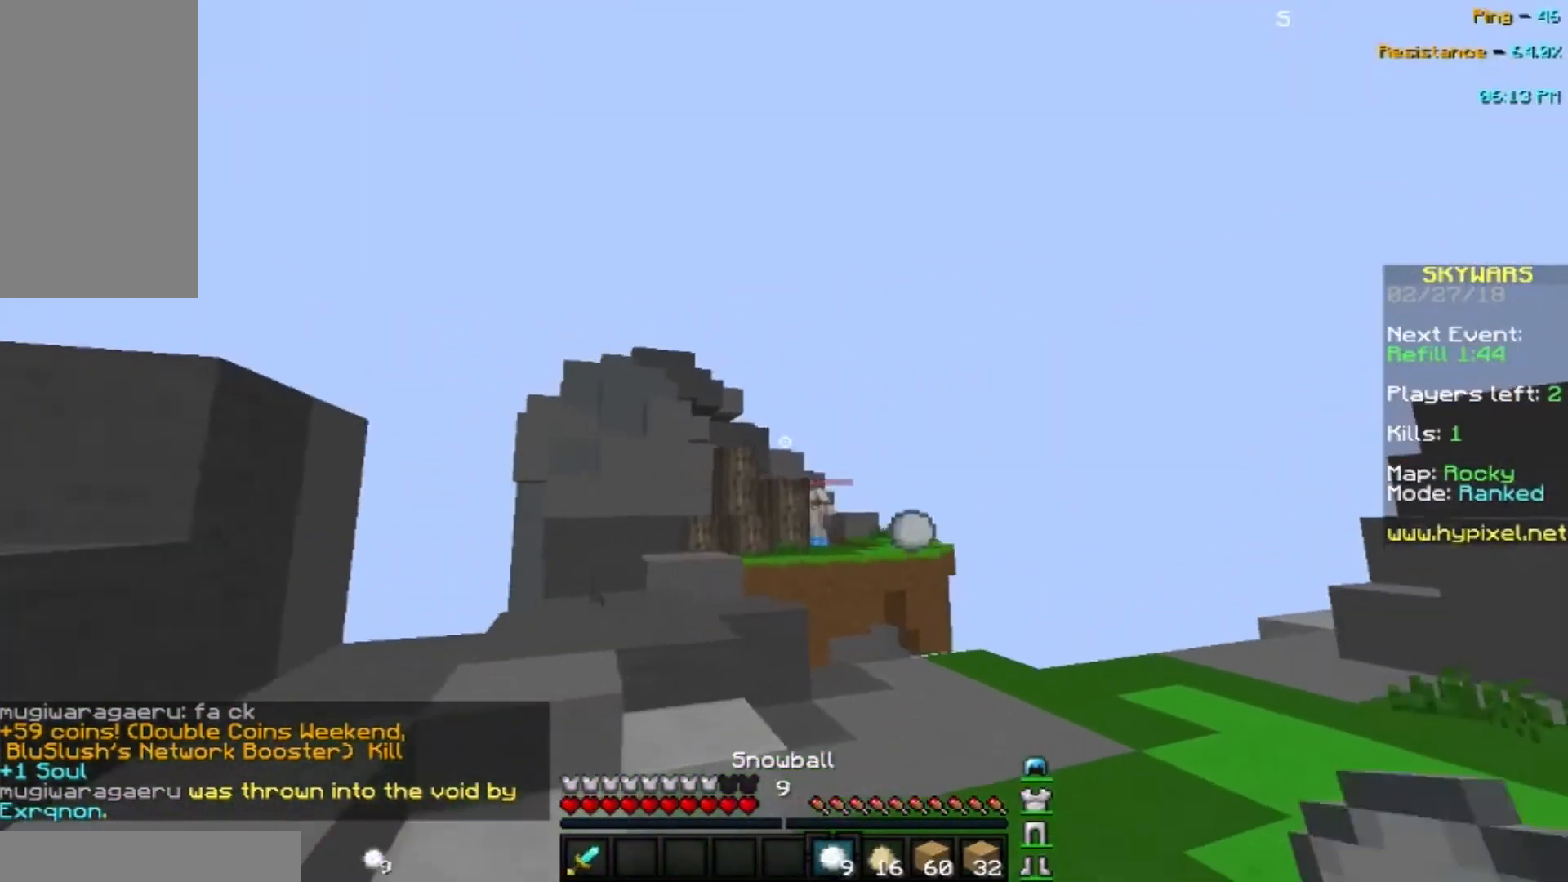
{"keys": ["d"], "mouse": [], "events": [[33, "a", "up"], [33, "mouse_right", "up"], [100, "s", "up"], [400, "d", "down"]]}
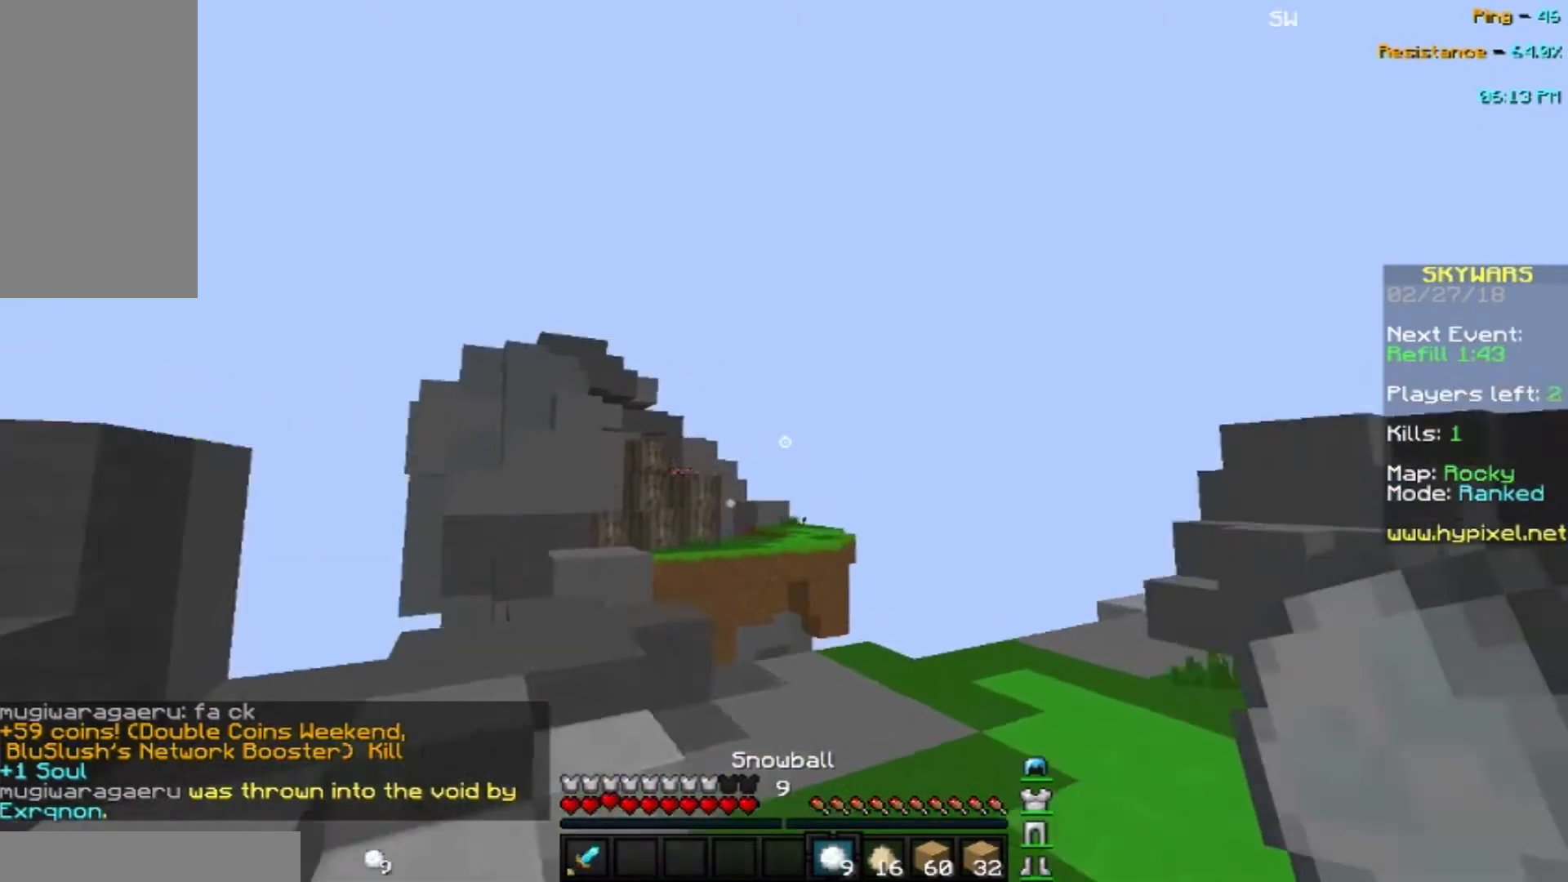
{"keys": ["space", "w"], "mouse": [], "events": [[34, "w", "down"], [167, "space", "down"], [234, "d", "up"]]}
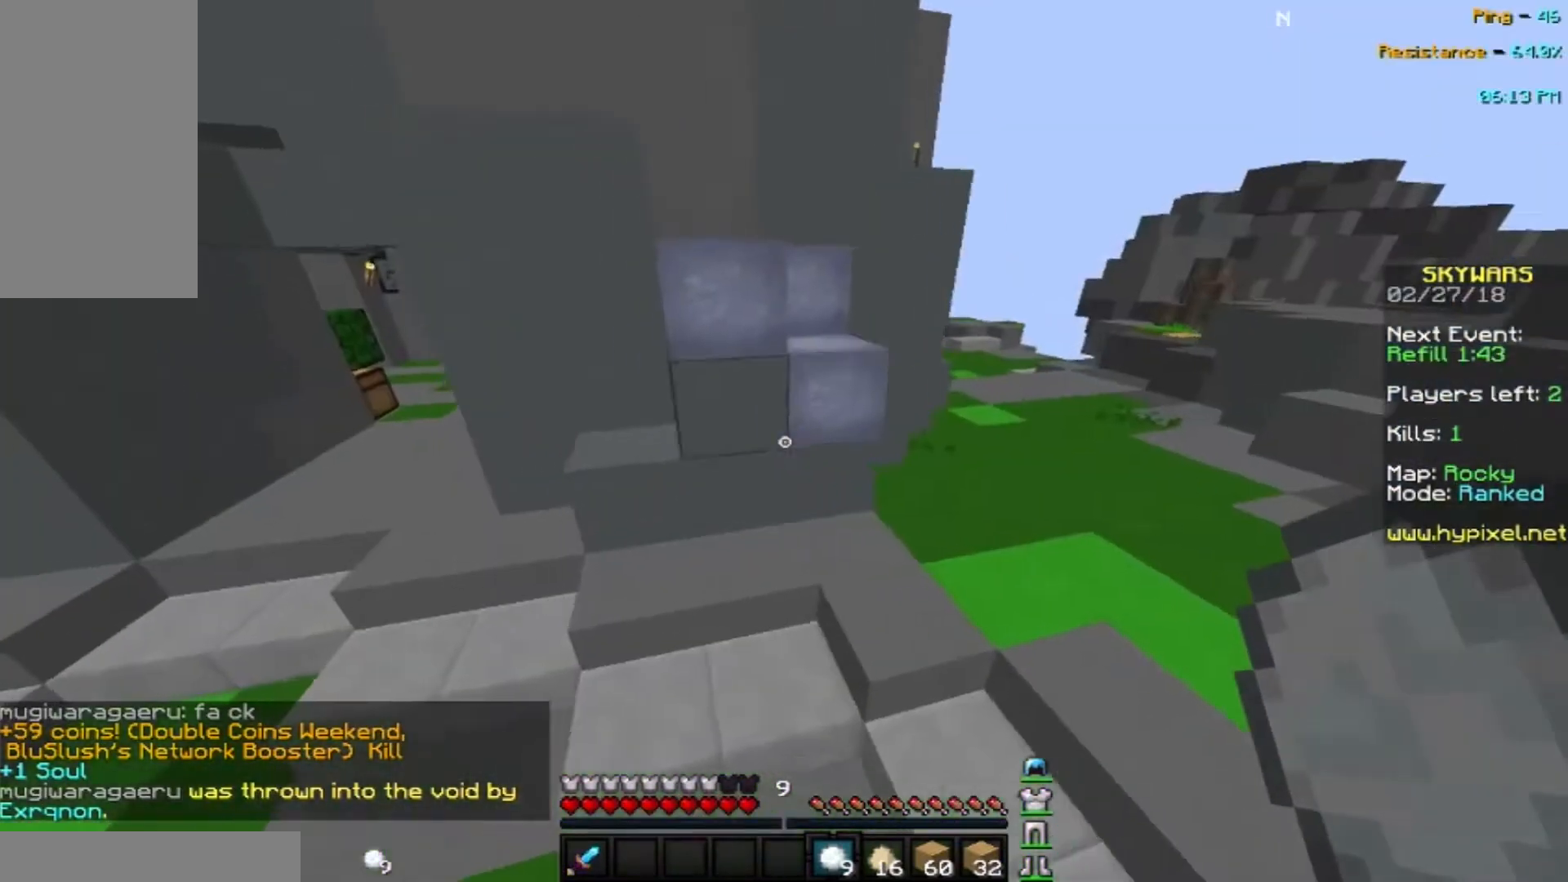
{"keys": ["a", "space", "w"], "mouse": [], "events": [[367, "a", "down"]]}
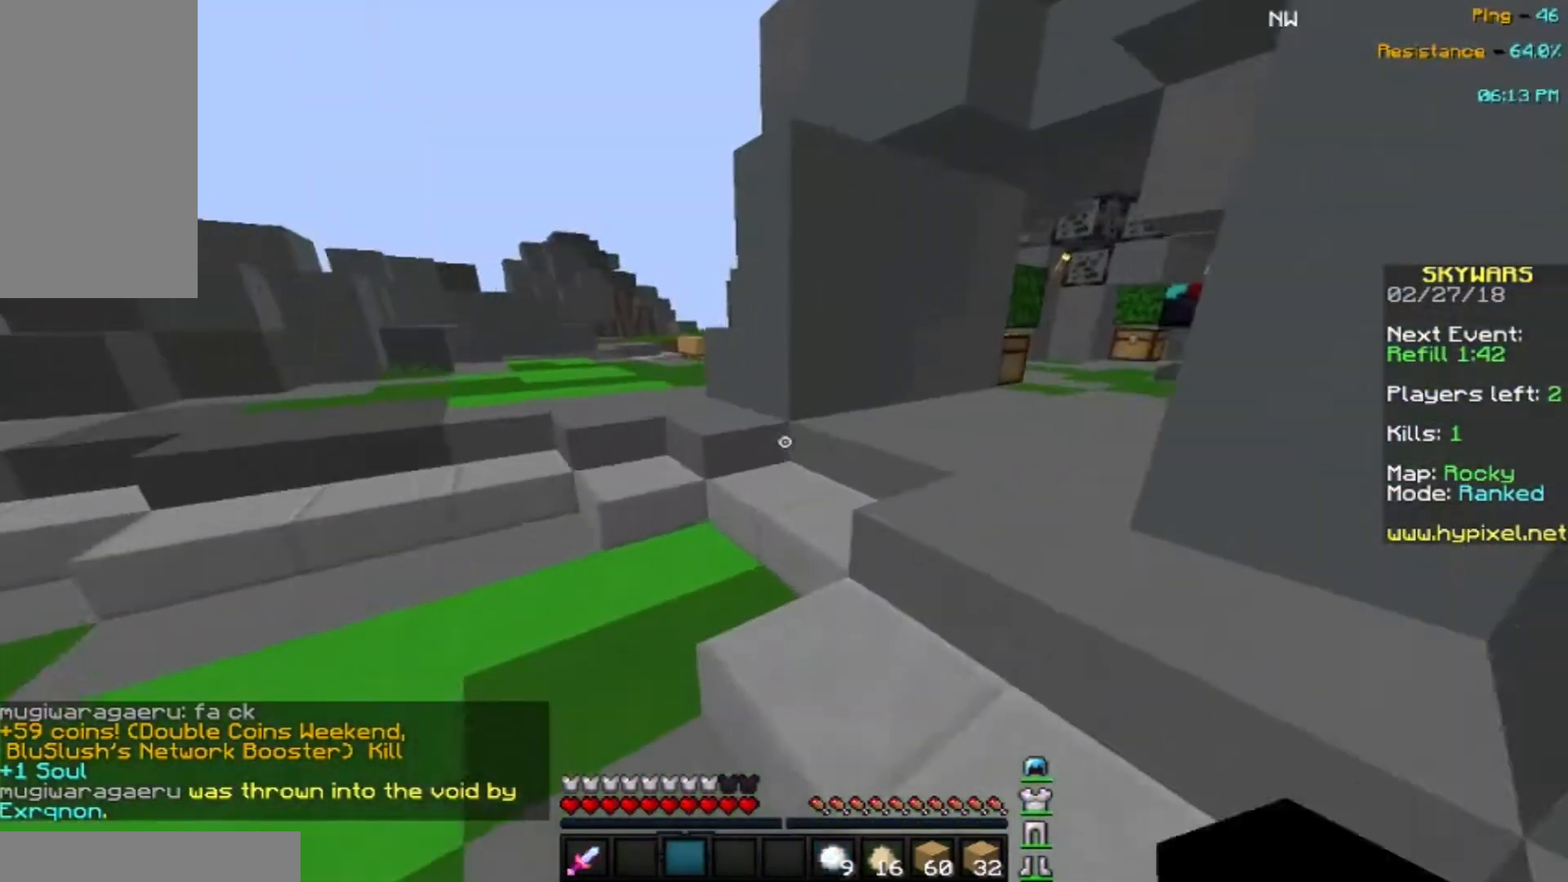
{"keys": ["d", "space", "w"], "mouse": [], "events": [[167, "a", "up"], [401, "d", "down"]]}
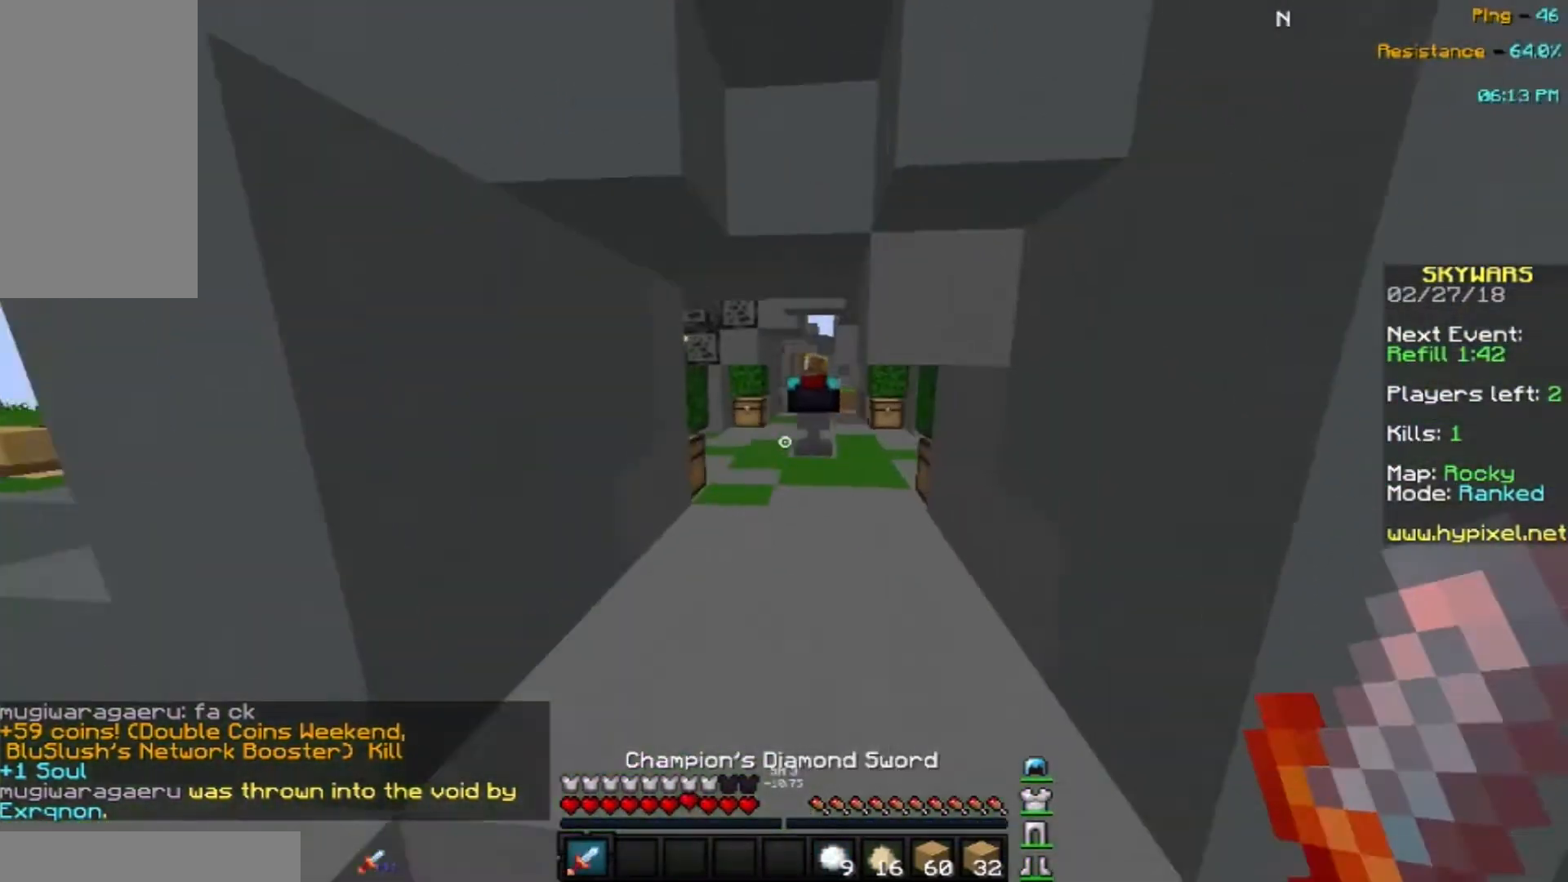
{"keys": ["w"], "mouse": [], "events": [[200, "d", "up"], [300, "space", "up"]]}